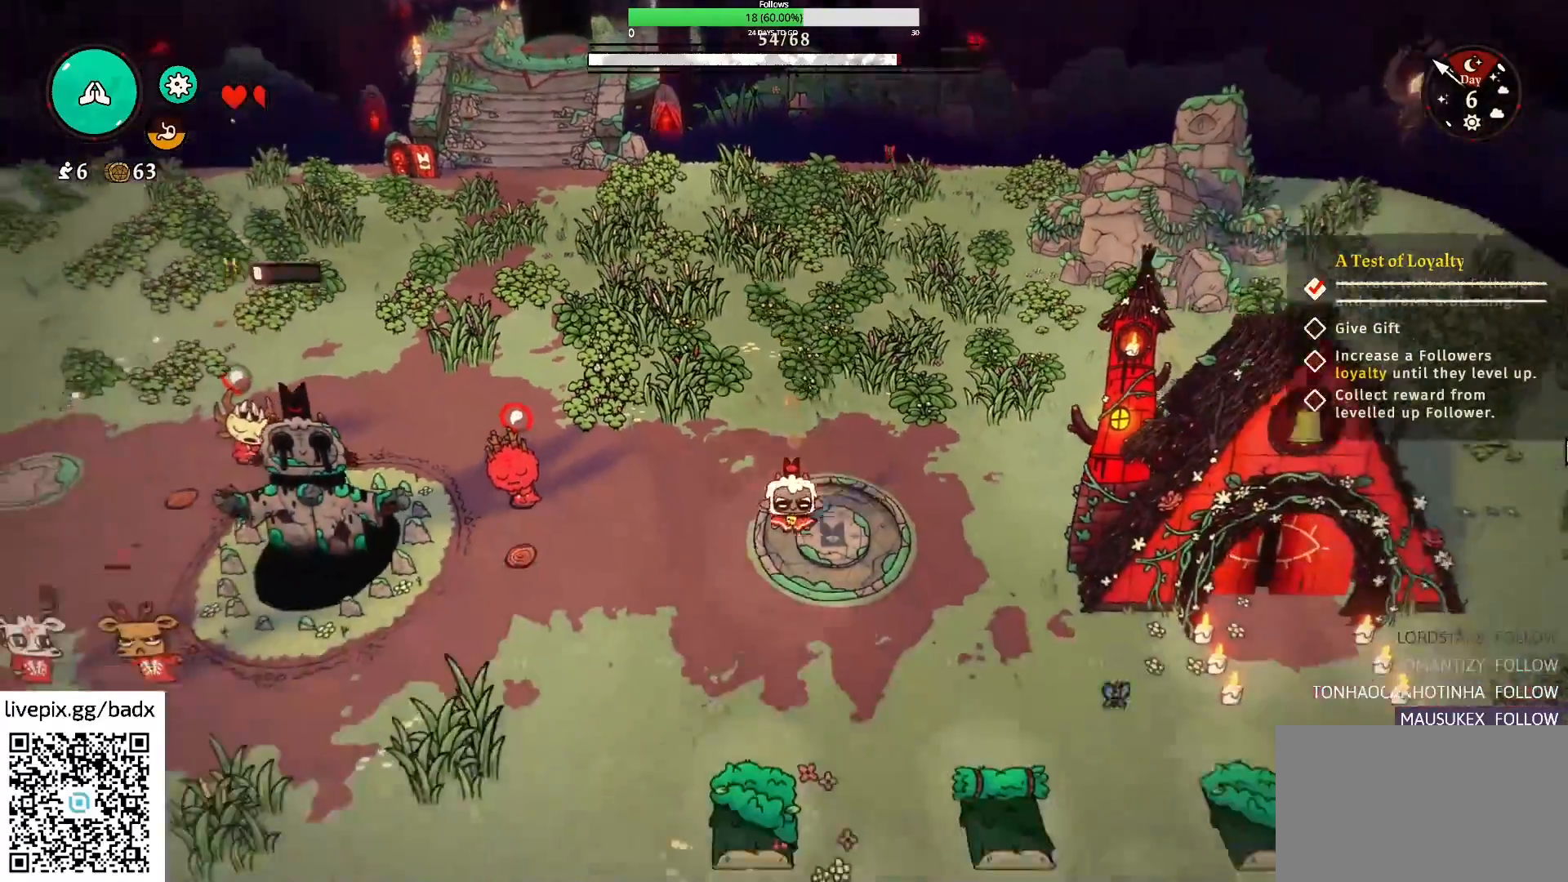
Gameplay with keyboard and mouse; each line is a JSON object with the keys and mouse buttons held at the frame after it. "events" lists presses ("down") and releases ("up") of "1", "2", "3", "4", "5", "a", "alt", "c", "ctrl", "d", "e", "f", "g", "q", "s", "shift", "space", "tab", "v", "w", "x", "mouse_left", "mouse_wheel", "mouse_right", "mouse_mb4" and "mouse_mb5" between this image and that frame as [ms after this image, input, new state], when the widget could be followed in between. "mouse_left", "mouse_wheel", "mouse_right", "mouse_mb4", "mouse_mb5" = the "left", "wheel", "right", "mb4", "mb5" buttons of the "mouse" list. No other keys are recorded. "wheel" means that the mouse wheel is clicked or scrolled. Mouse movement is not recorded.
{"keys": [], "mouse": [], "events": [[50, "s", "up"]]}
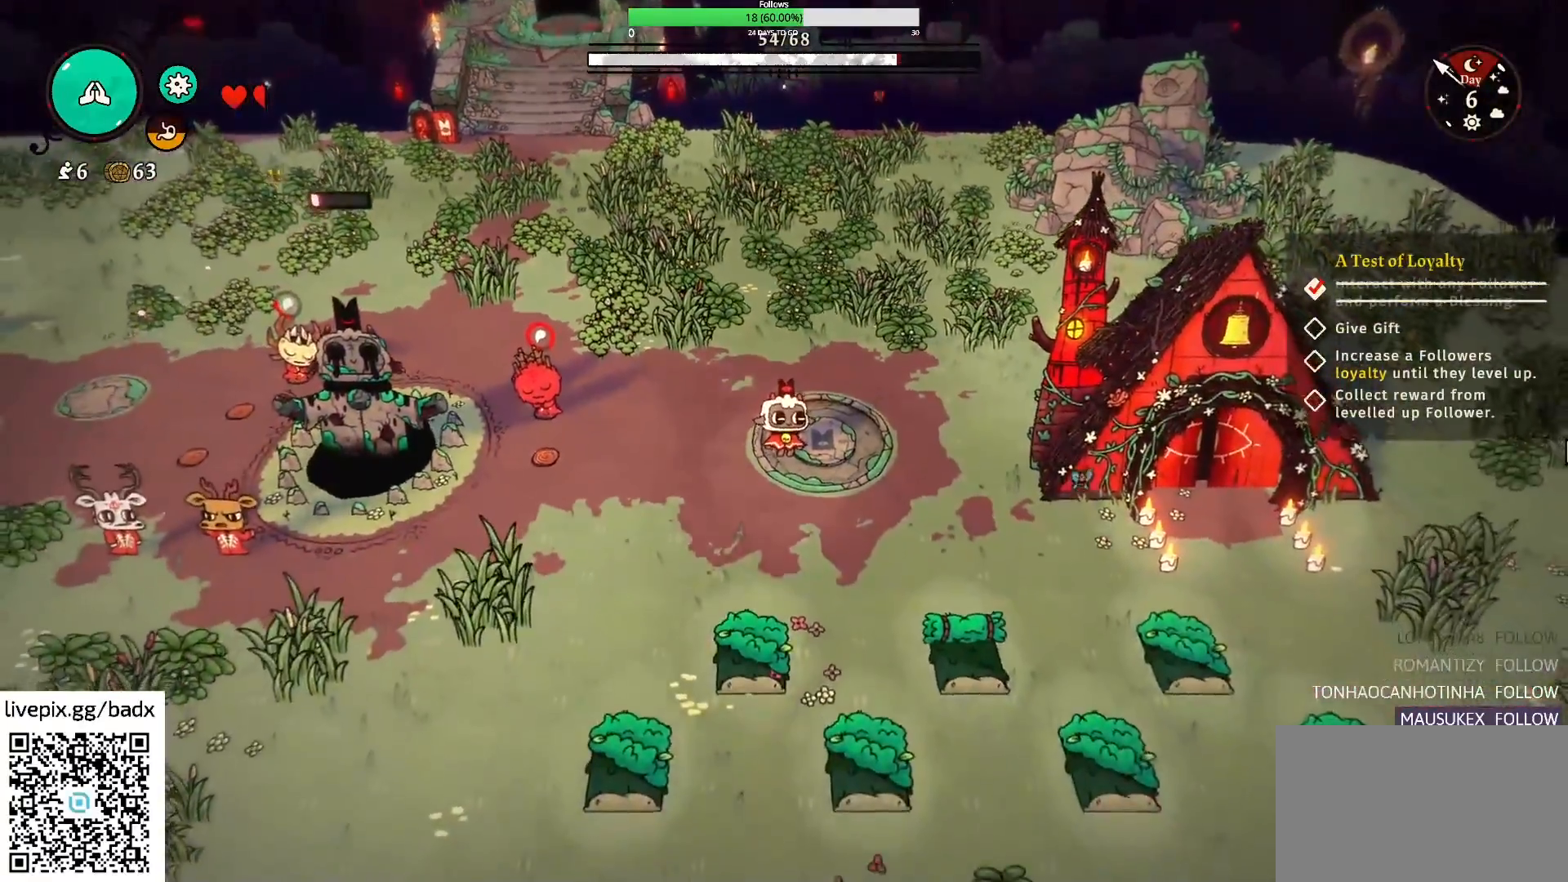
{"keys": [], "mouse": [], "events": []}
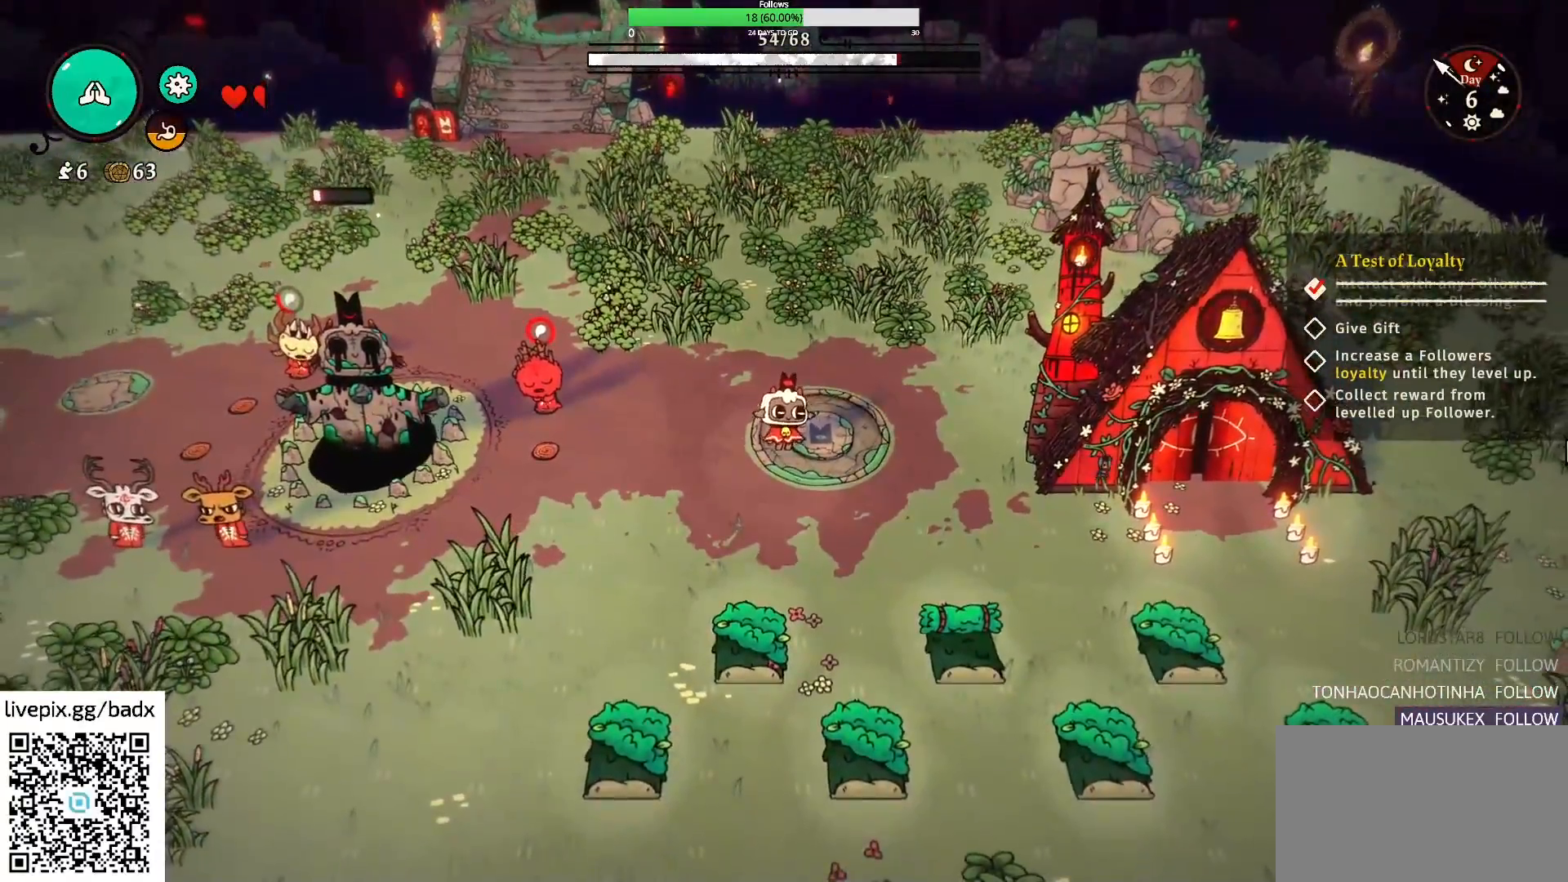
{"keys": ["a", "s"], "mouse": [], "events": [[167, "a", "down"], [350, "s", "down"]]}
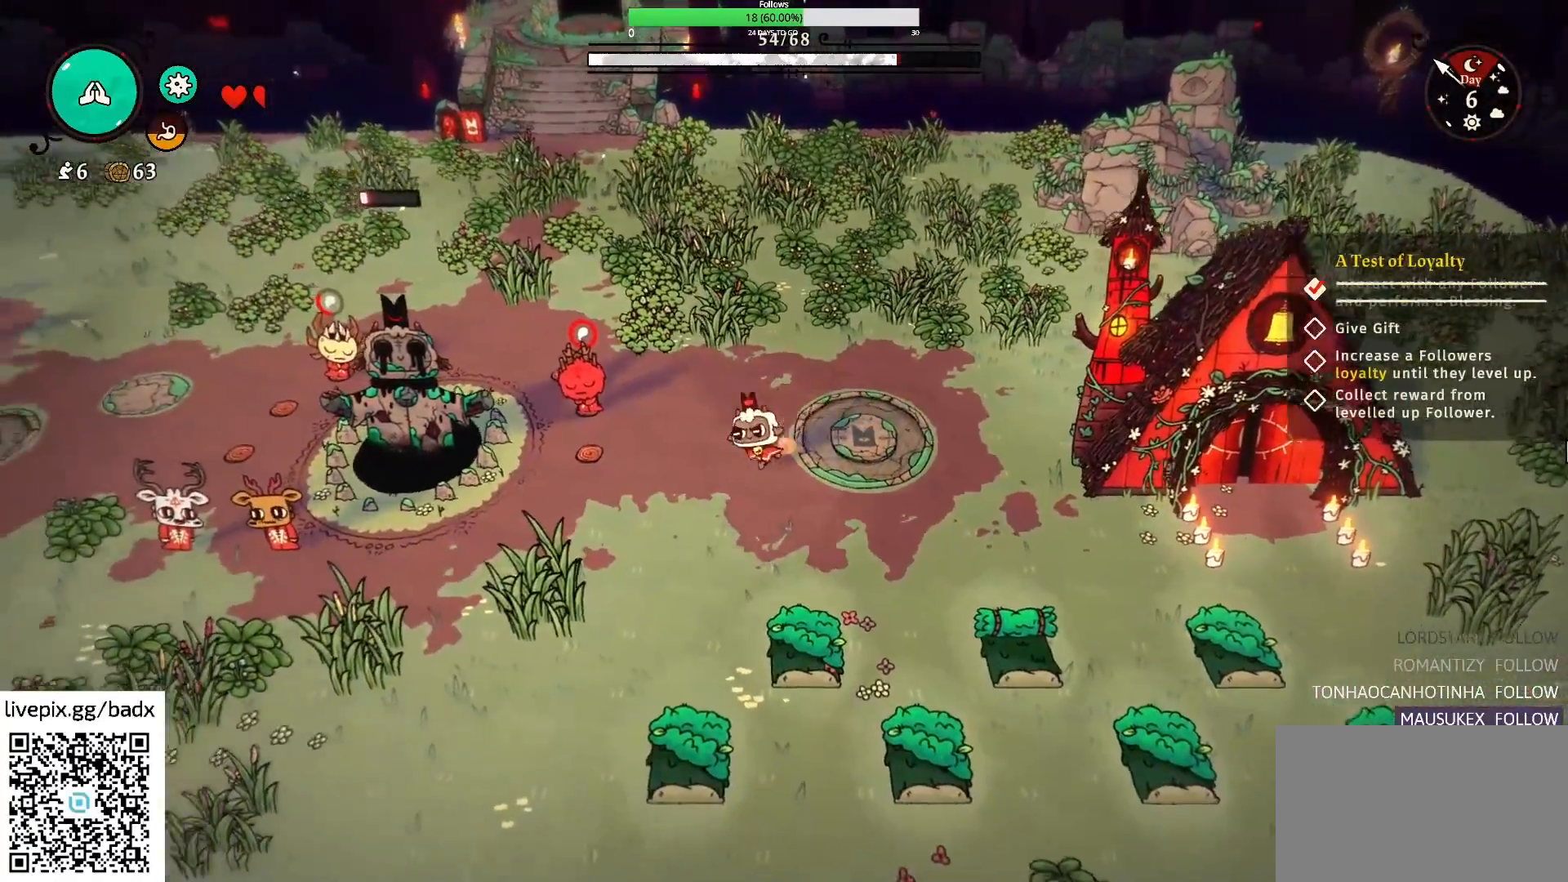
{"keys": [], "mouse": [], "events": [[467, "a", "up"], [467, "s", "up"]]}
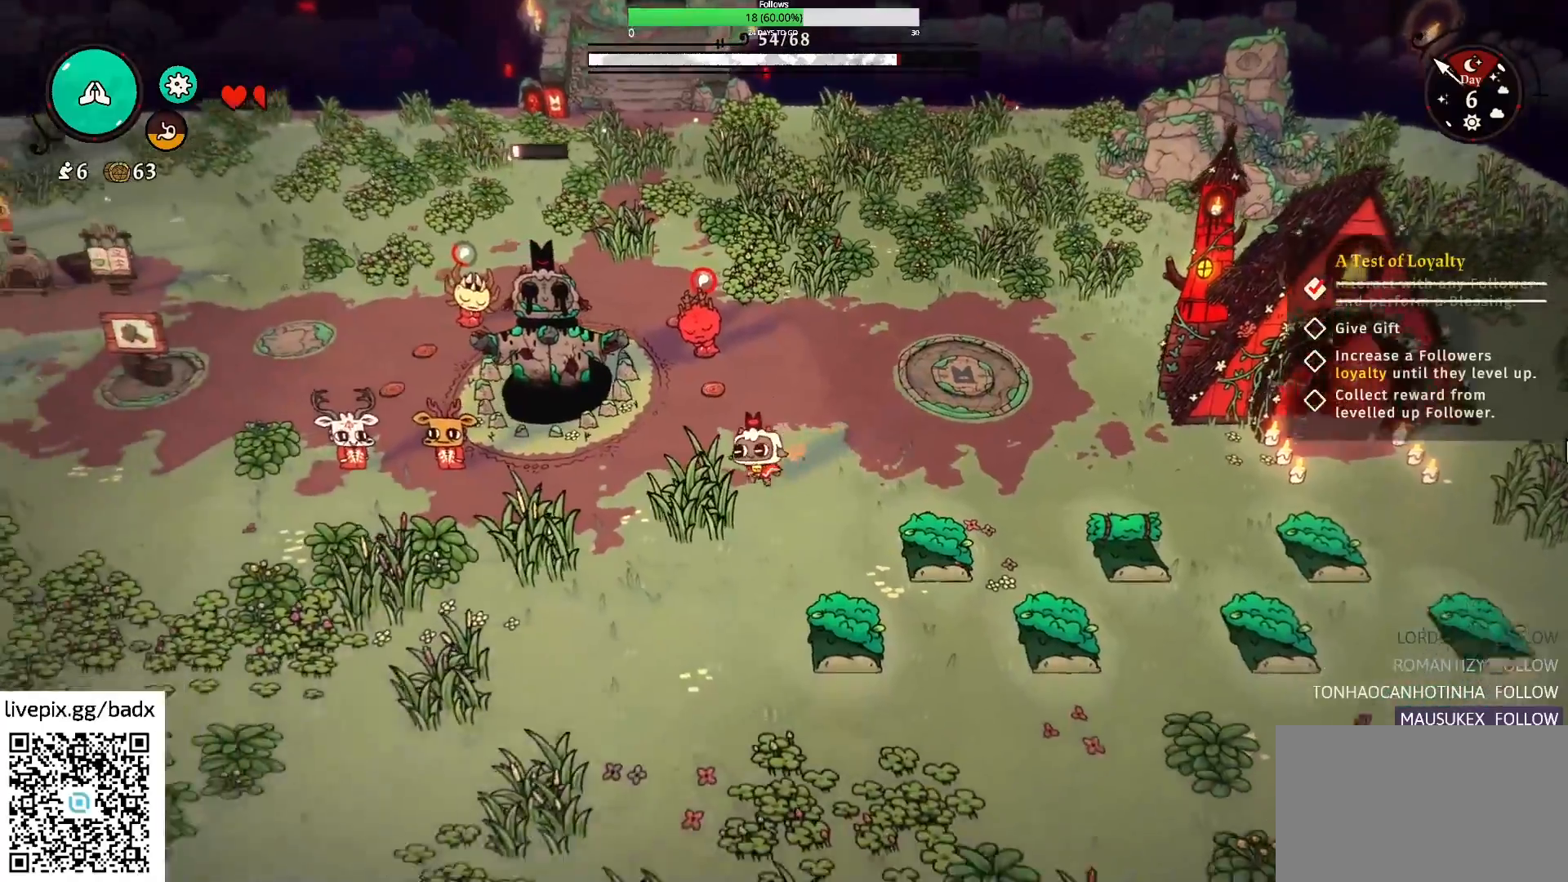
{"keys": [], "mouse": [], "events": []}
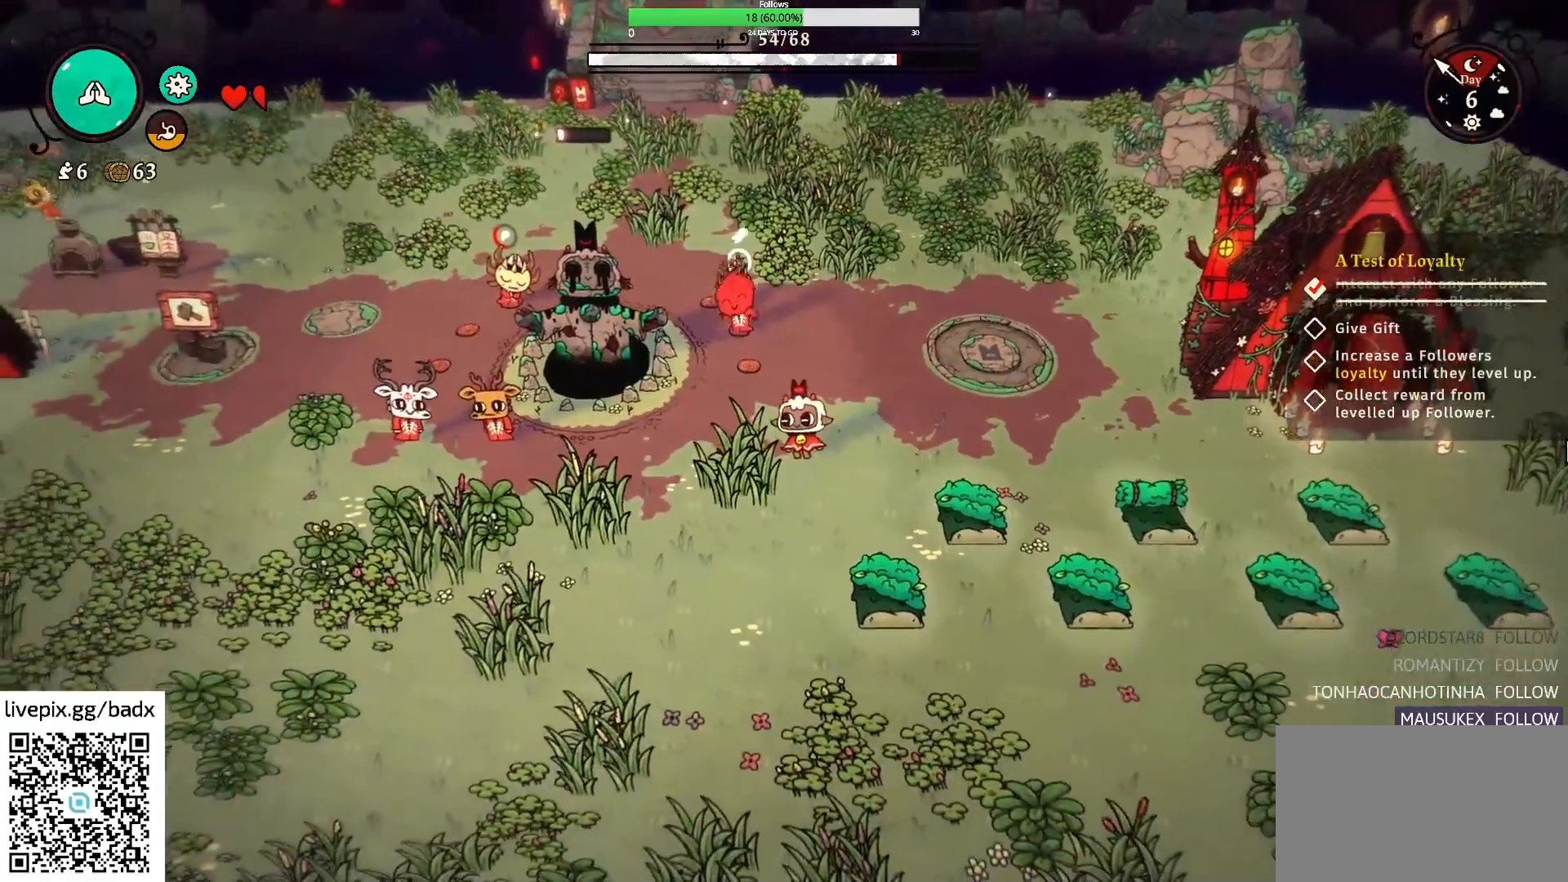
{"keys": [], "mouse": [], "events": []}
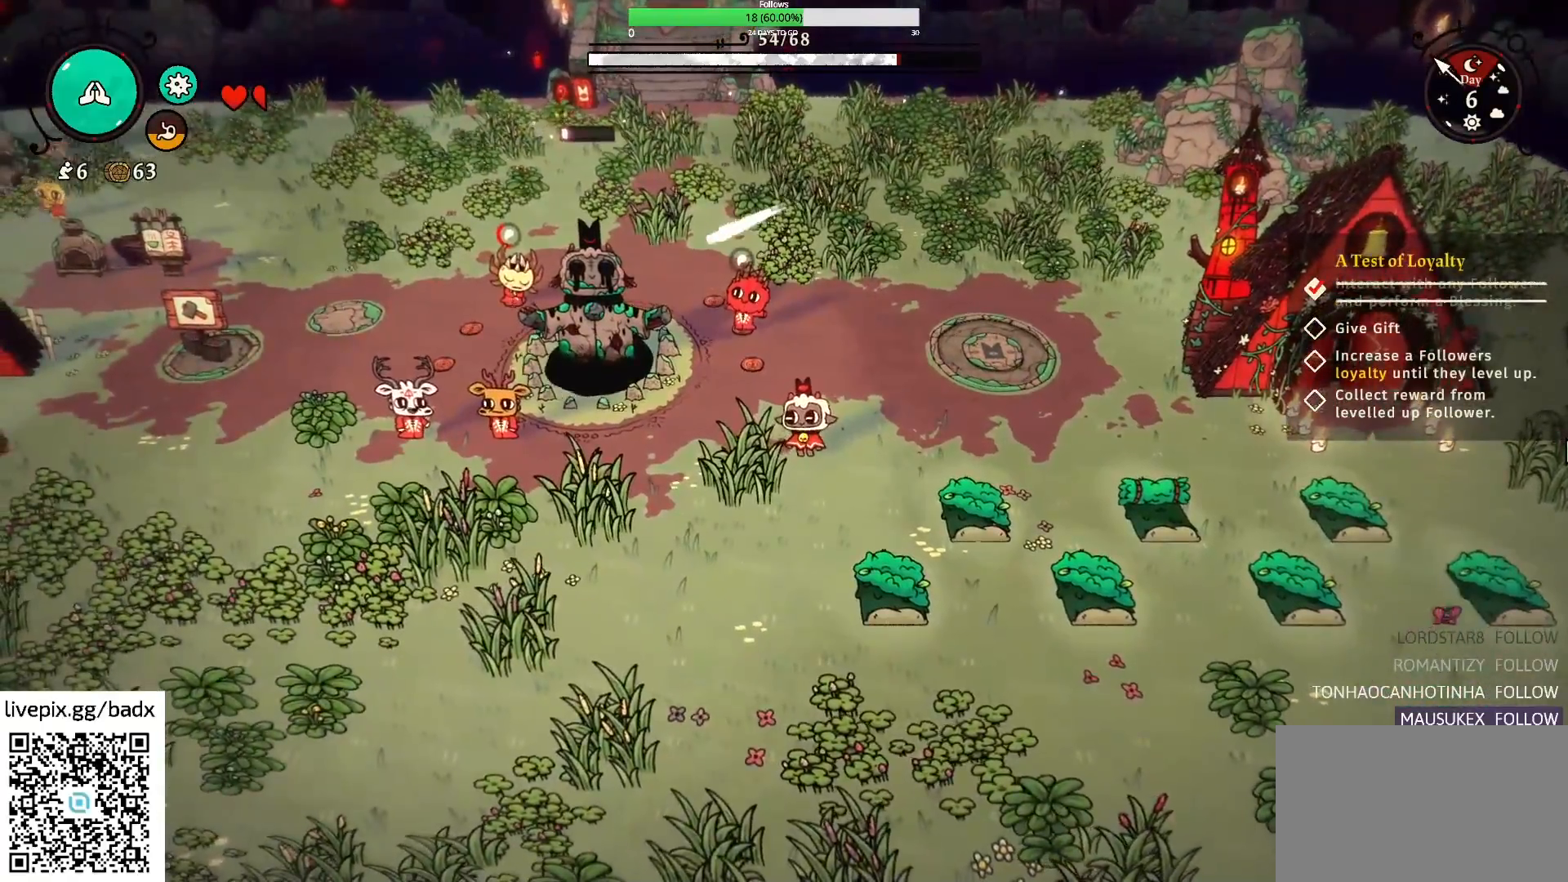
{"keys": [], "mouse": [], "events": []}
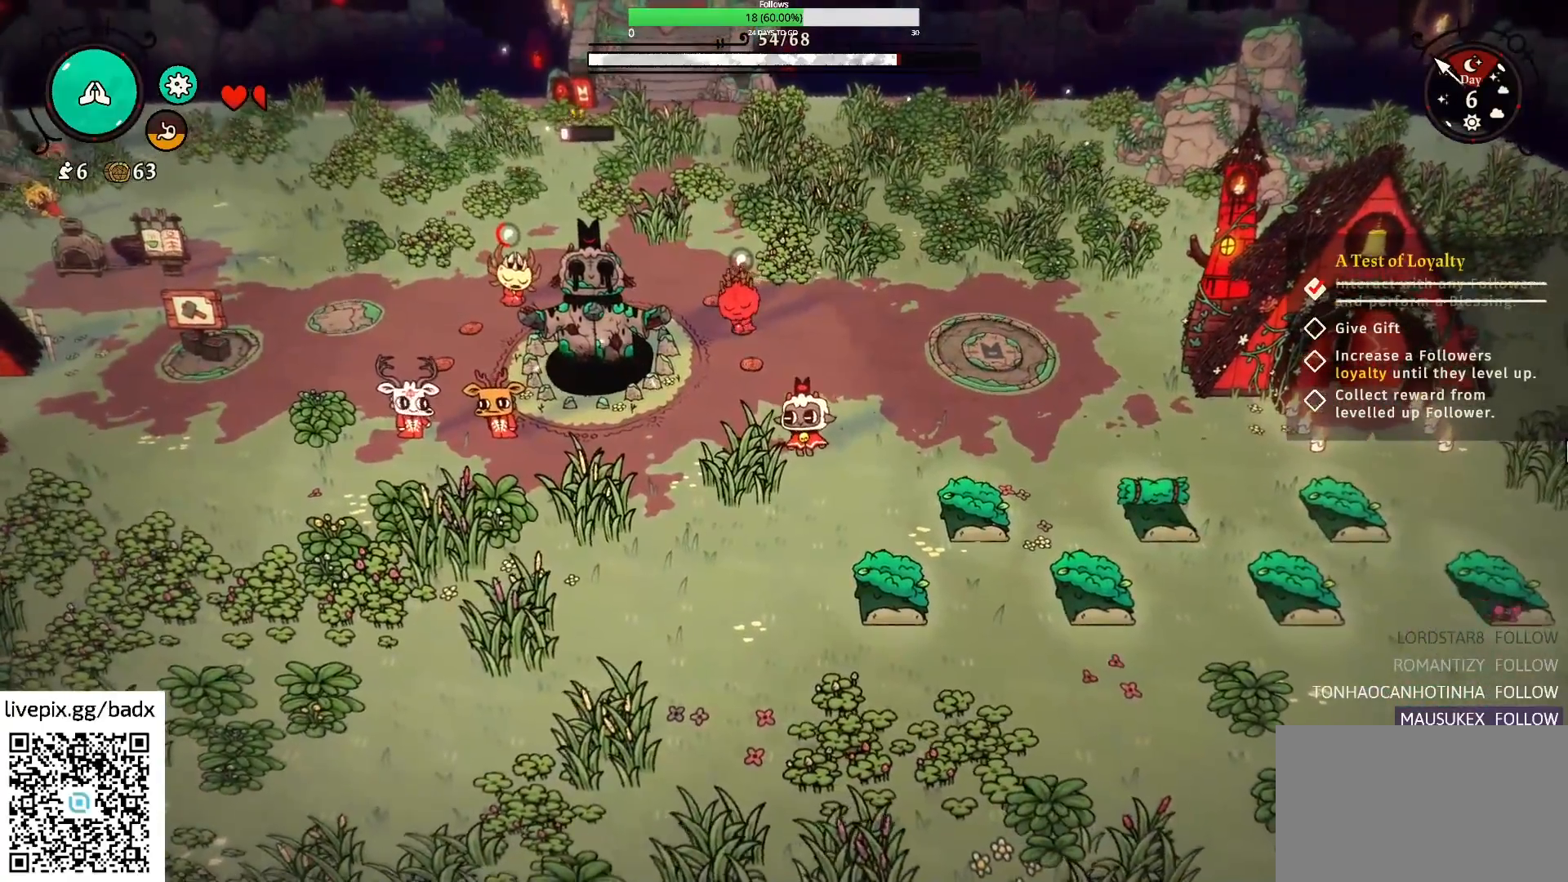
{"keys": ["d"], "mouse": [], "events": [[250, "d", "down"], [300, "alt", "down"], [484, "alt", "up"]]}
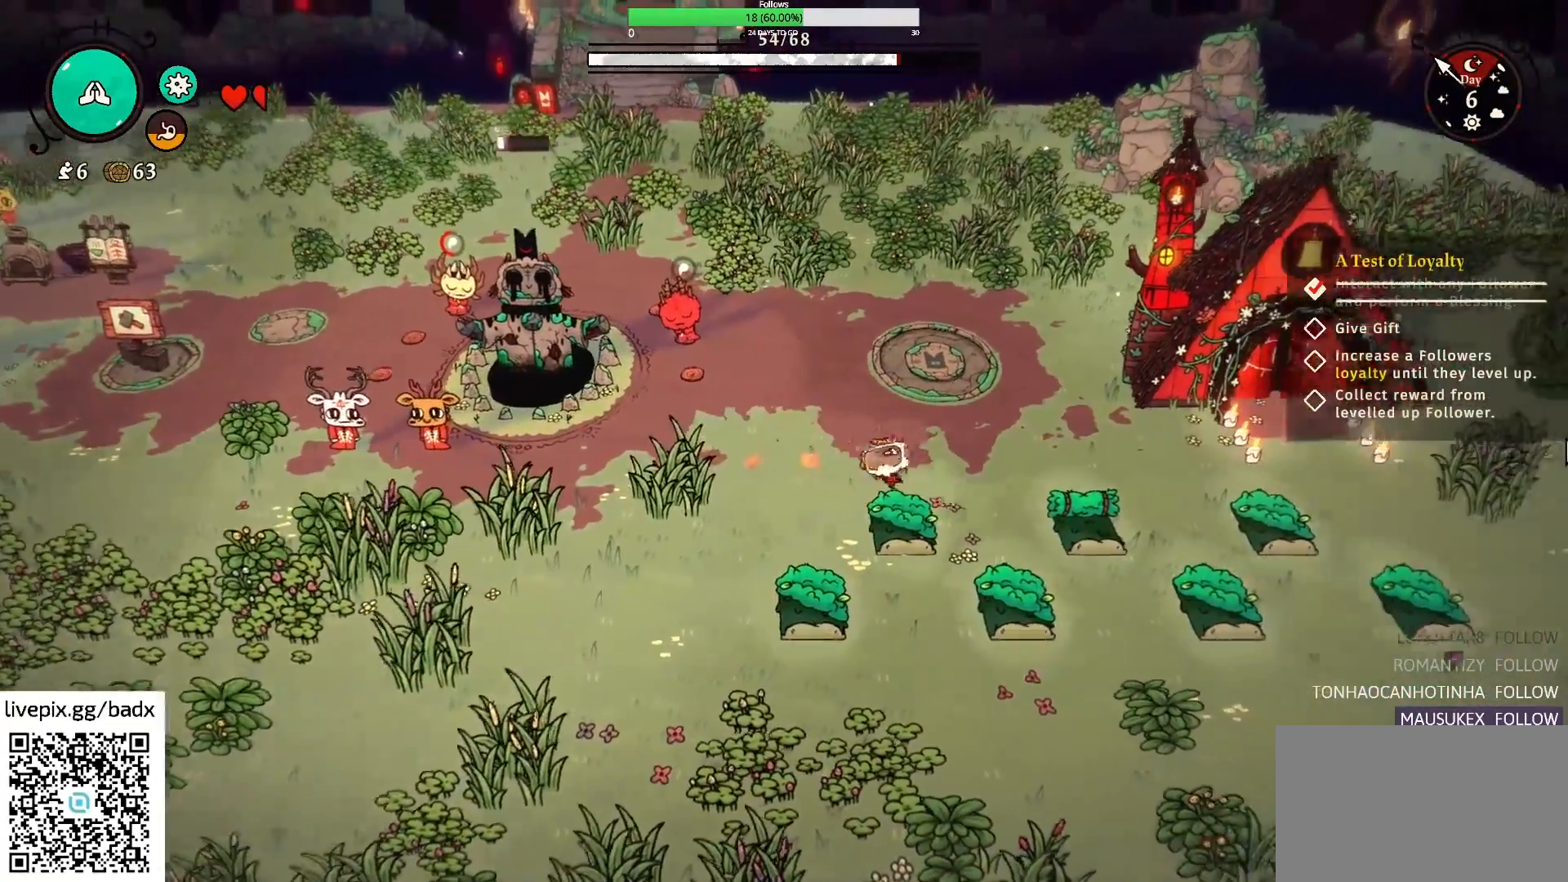
{"keys": ["d"], "mouse": [], "events": []}
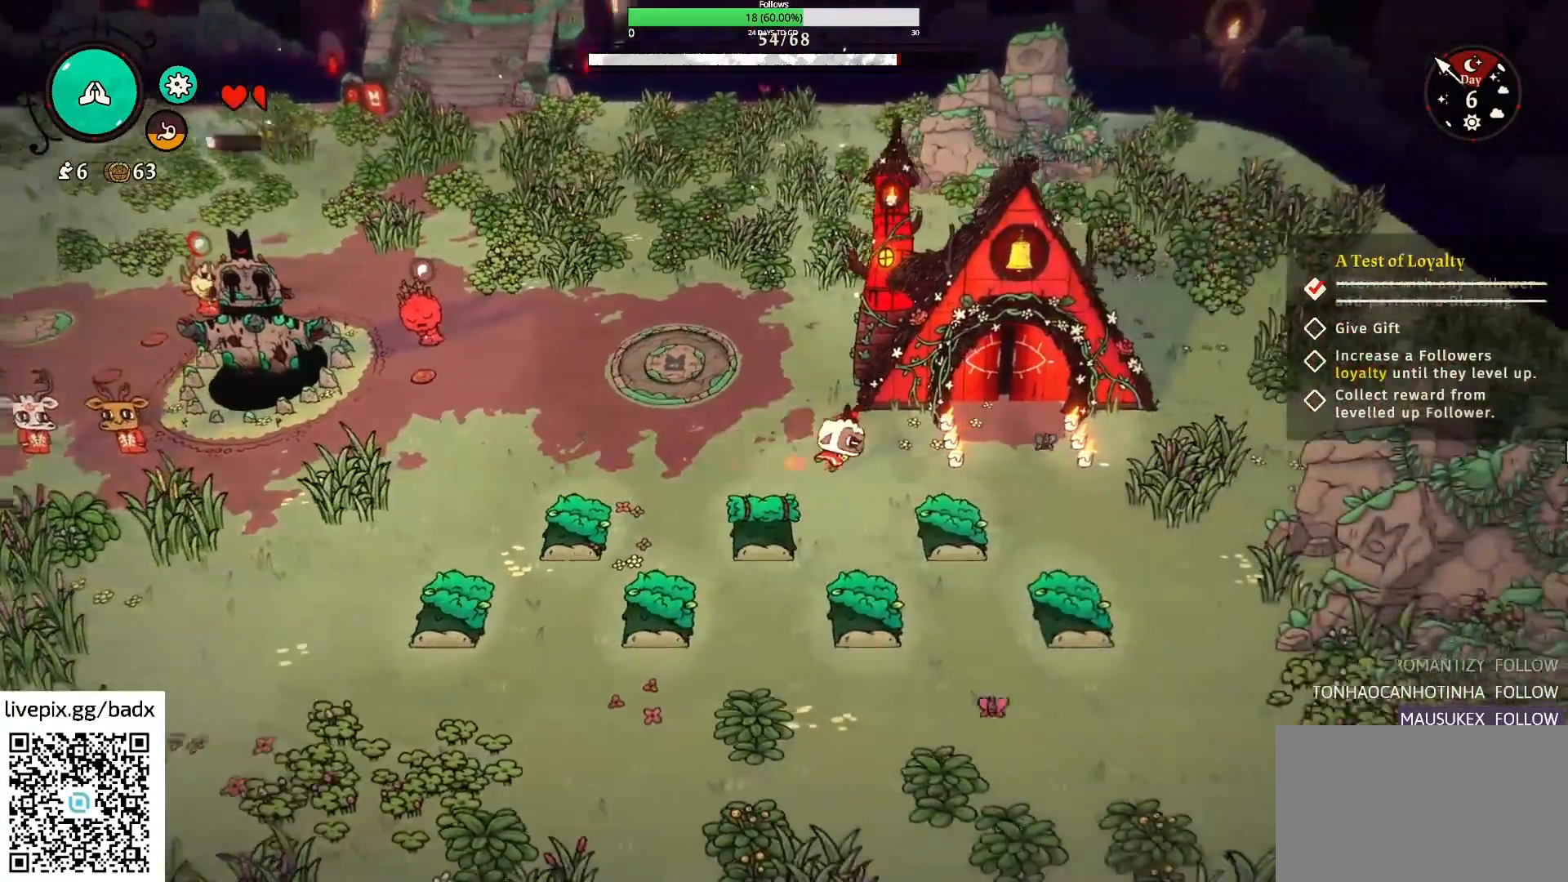
{"keys": [], "mouse": [], "events": [[234, "d", "up"]]}
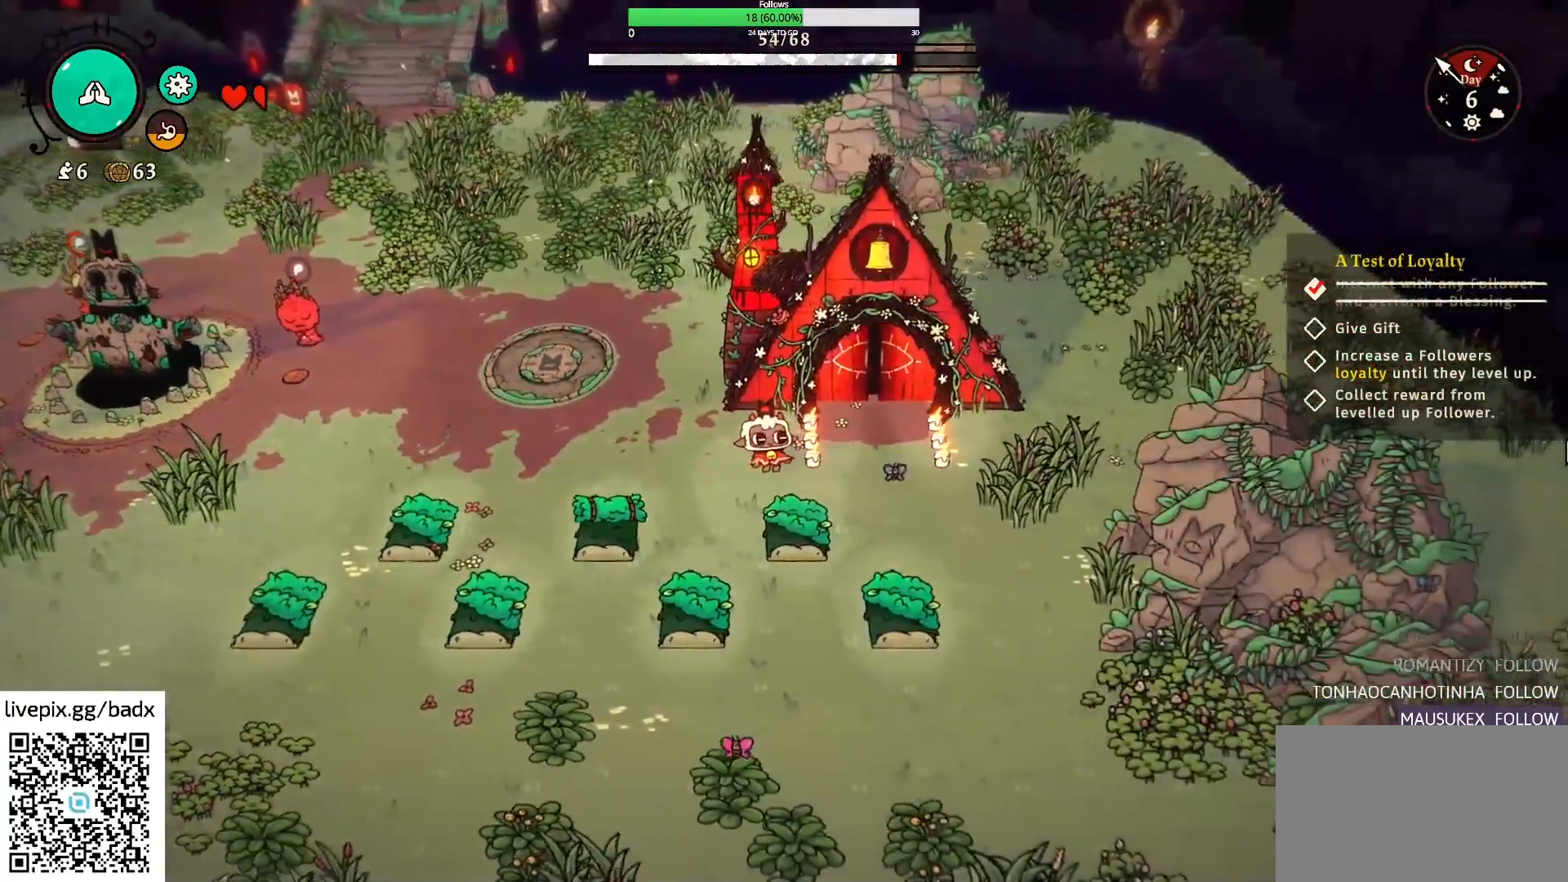
{"keys": ["a", "s"], "mouse": [], "events": [[17, "a", "down"], [150, "alt", "down"], [300, "alt", "up"], [300, "s", "down"]]}
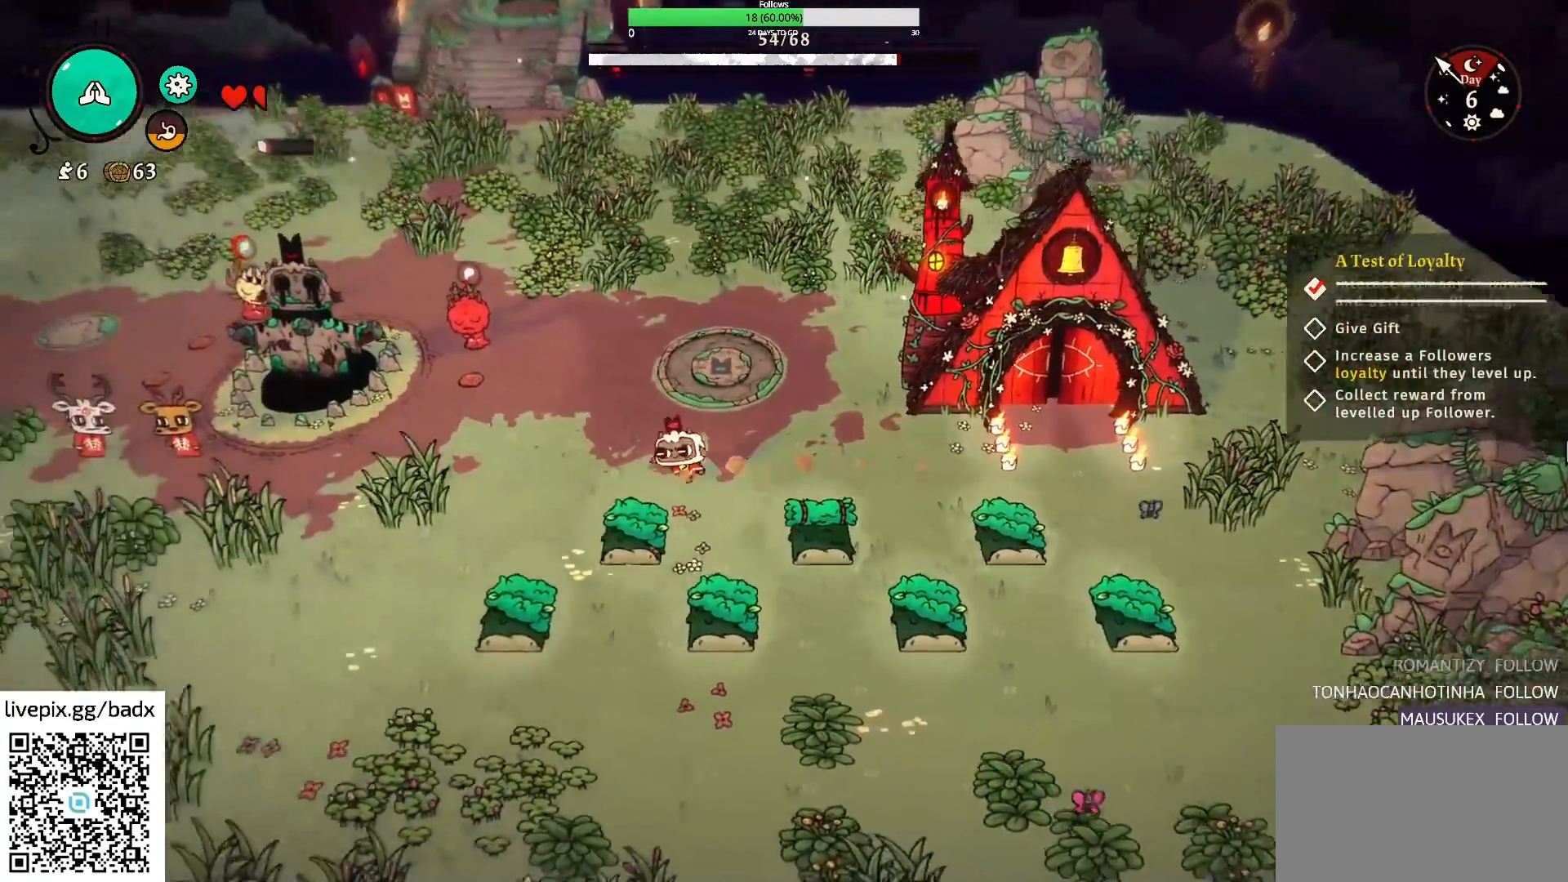
{"keys": ["a", "s"], "mouse": [], "events": []}
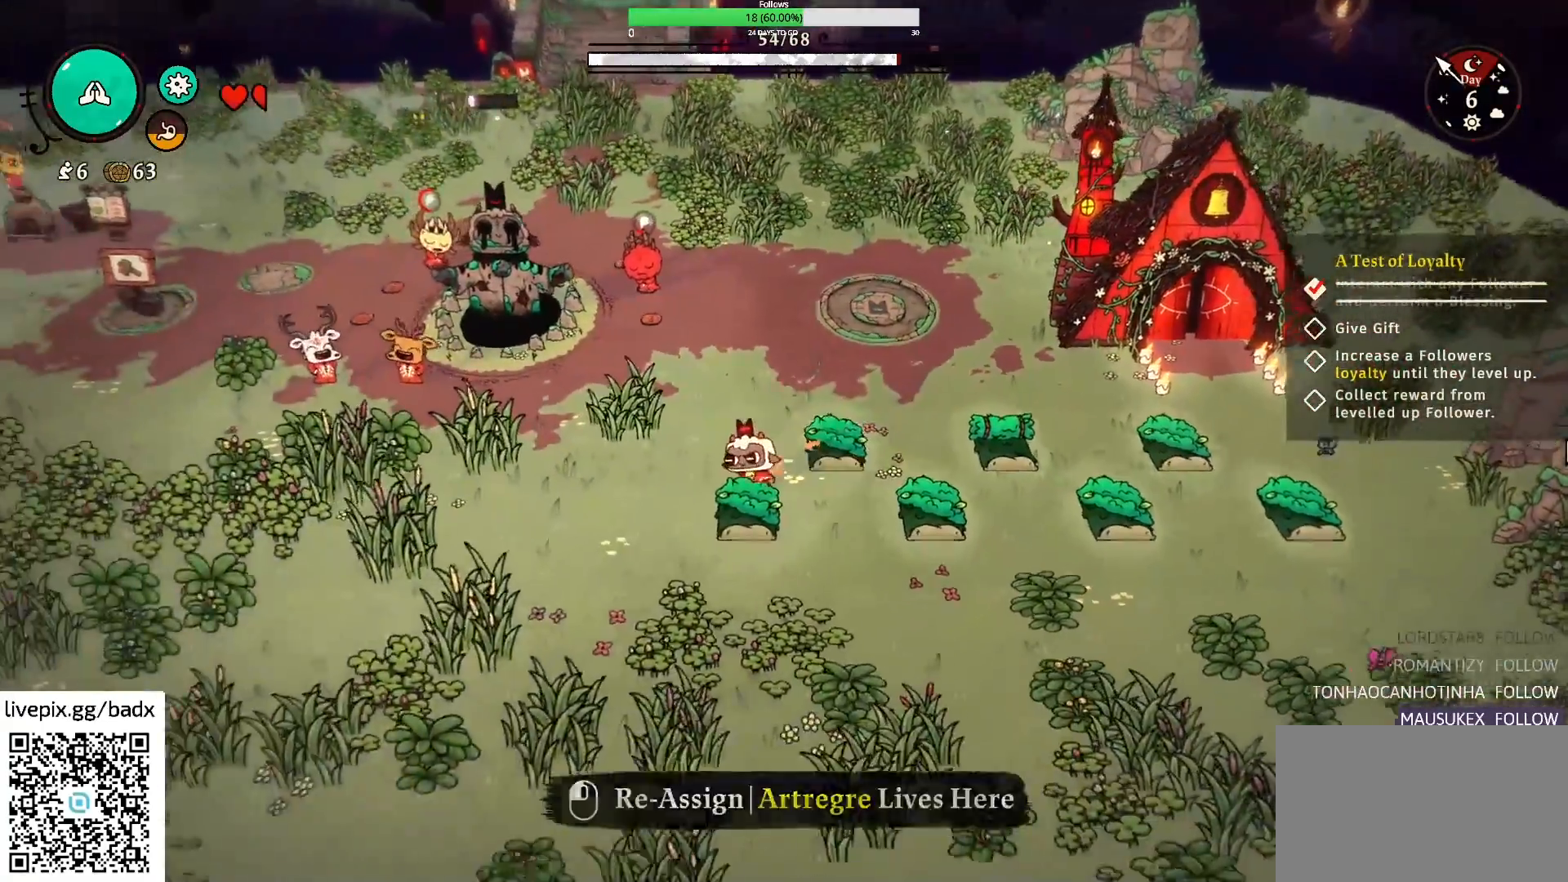
{"keys": ["a", "s"], "mouse": [], "events": []}
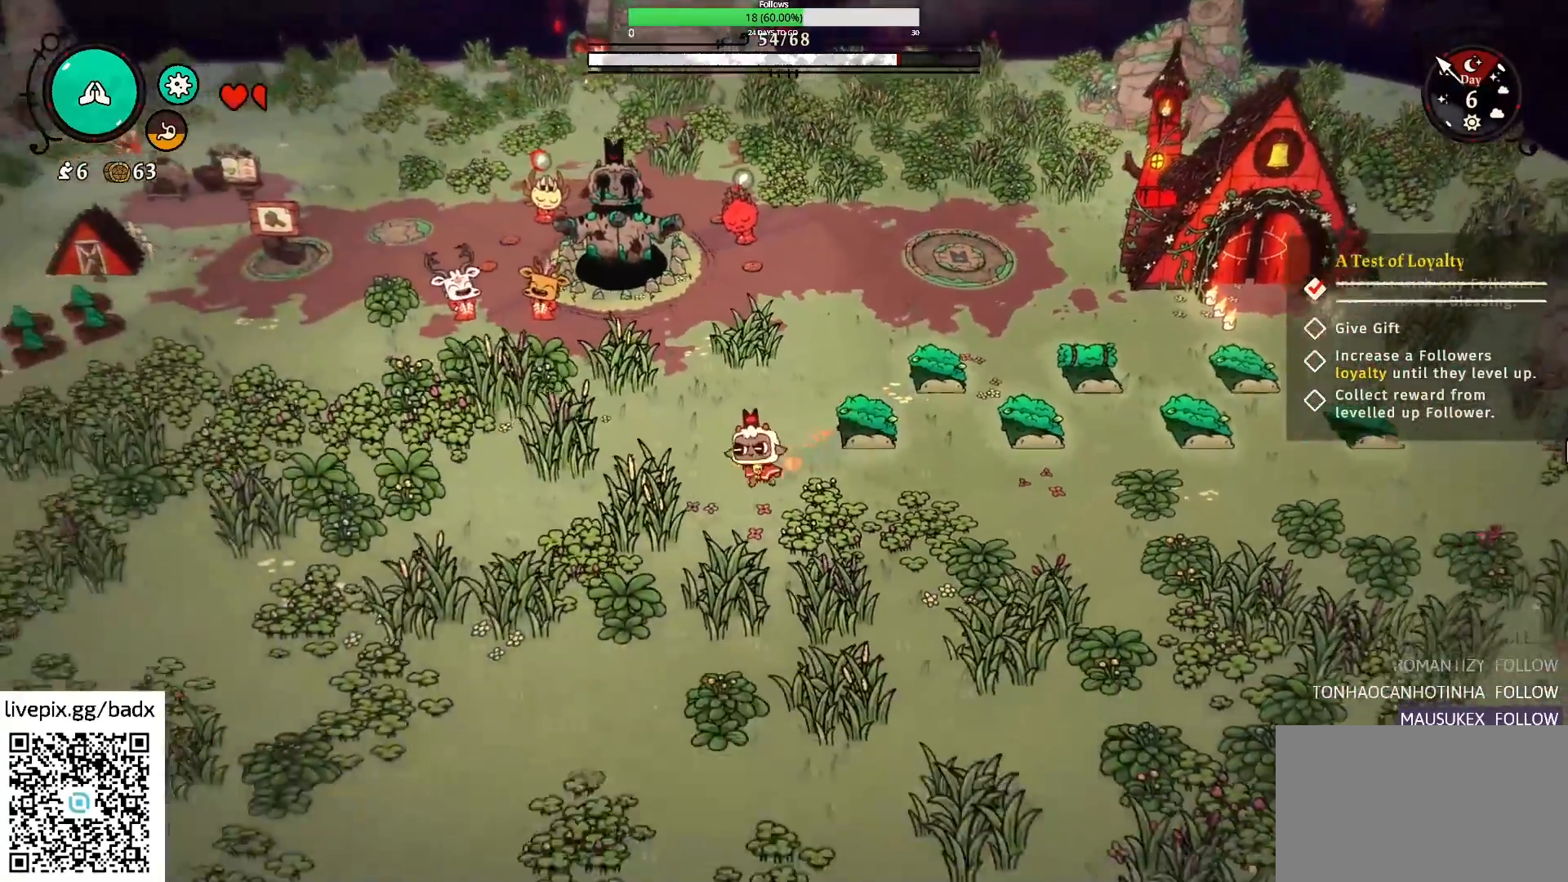
{"keys": ["a"], "mouse": [], "events": [[300, "s", "up"]]}
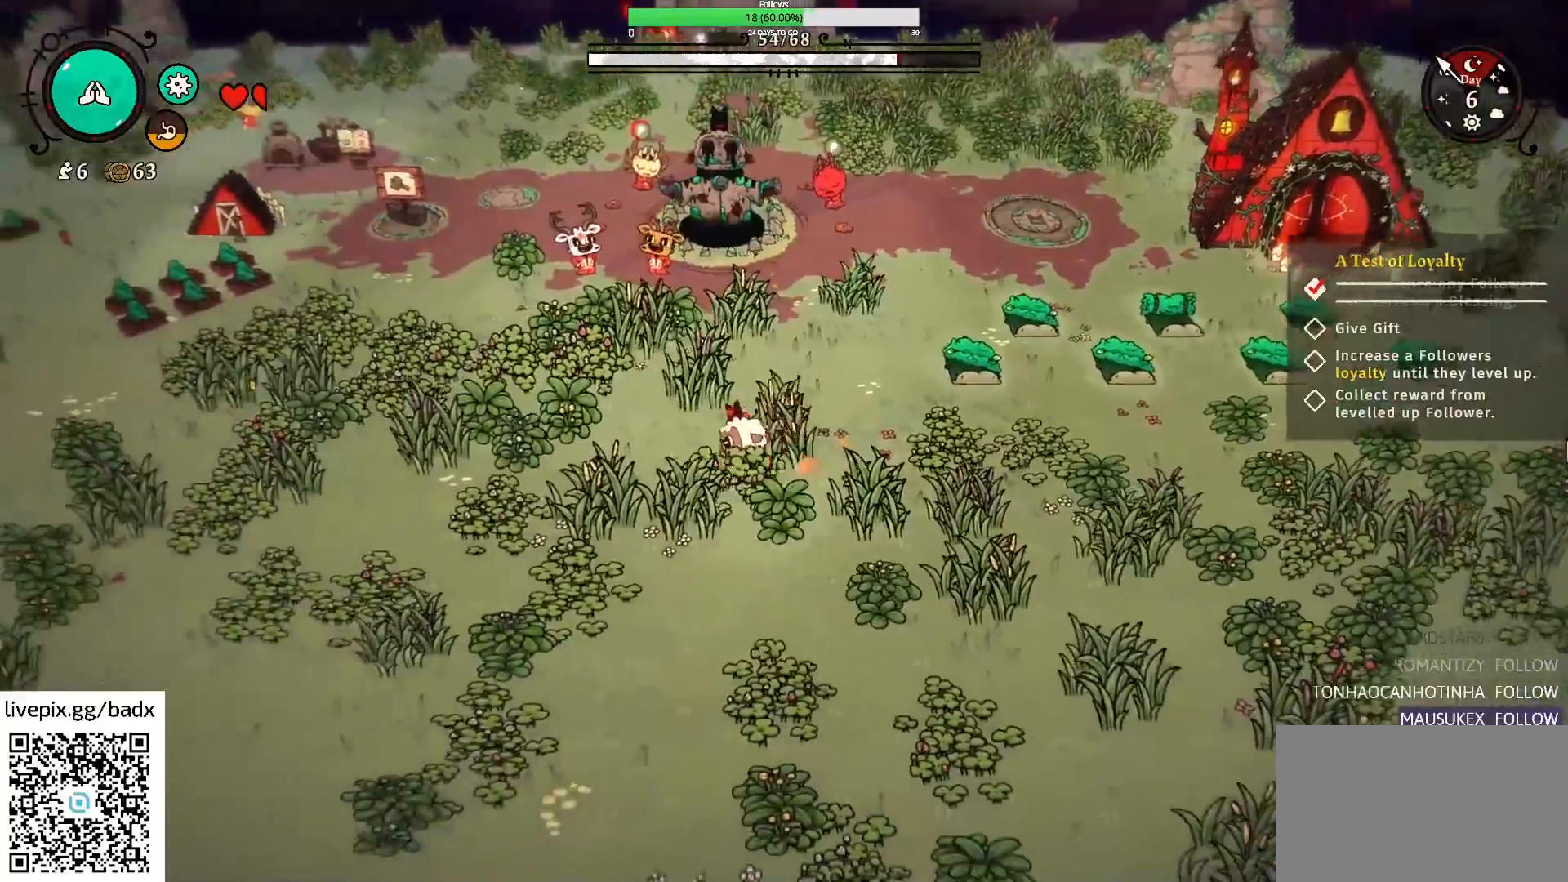
{"keys": ["a"], "mouse": [], "events": [[284, "alt", "down"], [417, "alt", "up"]]}
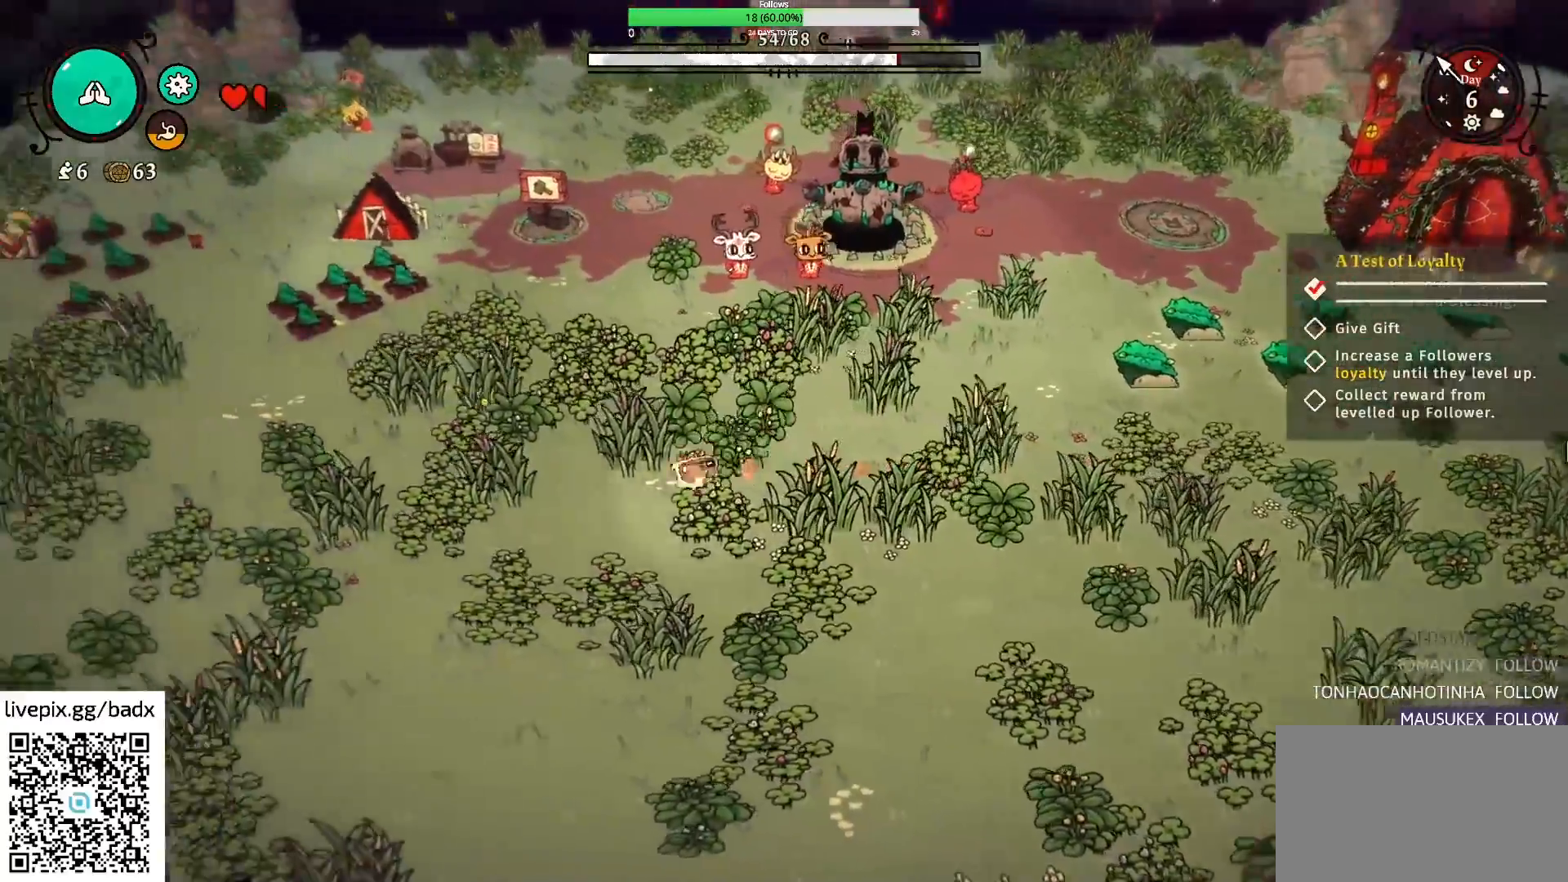
{"keys": [], "mouse": [], "events": [[200, "a", "up"]]}
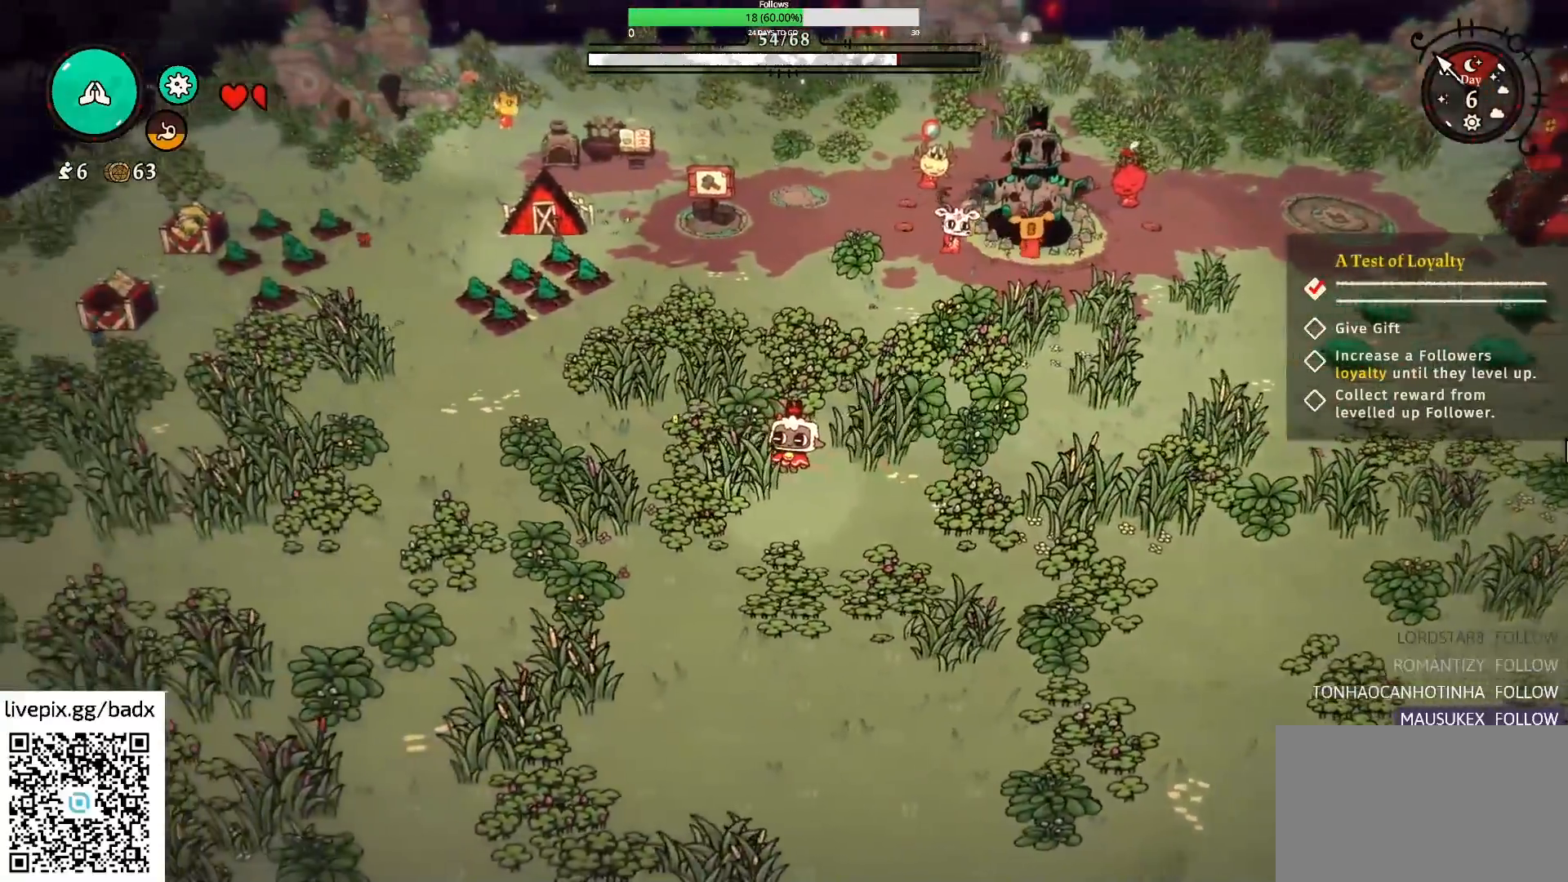
{"keys": [], "mouse": [], "events": []}
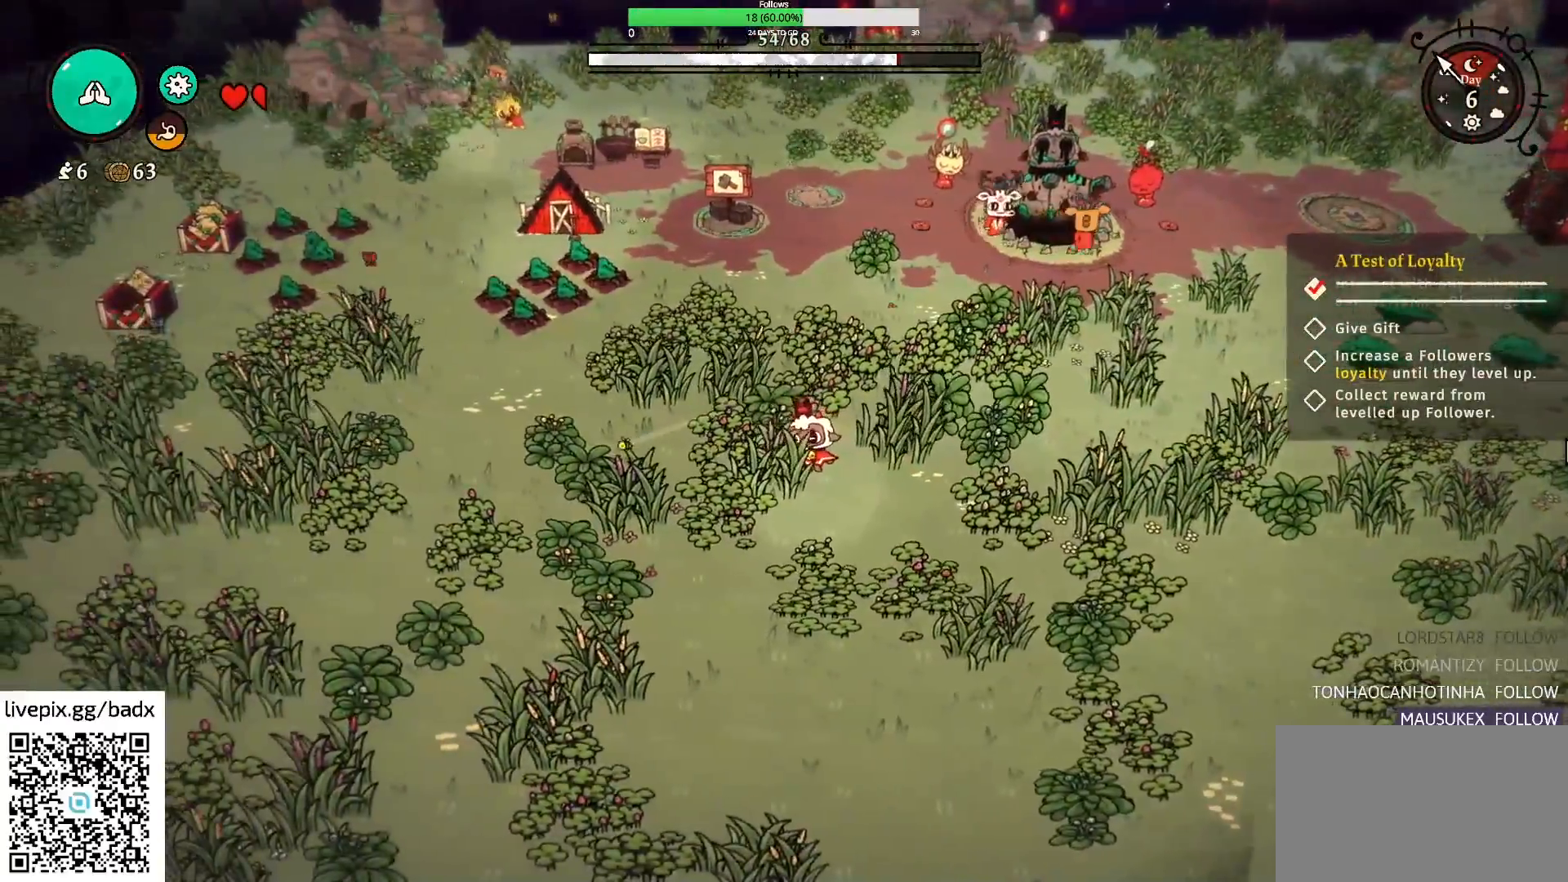
{"keys": ["a", "w"], "mouse": [], "events": [[50, "a", "down"], [184, "w", "down"], [317, "alt", "down"], [467, "alt", "up"]]}
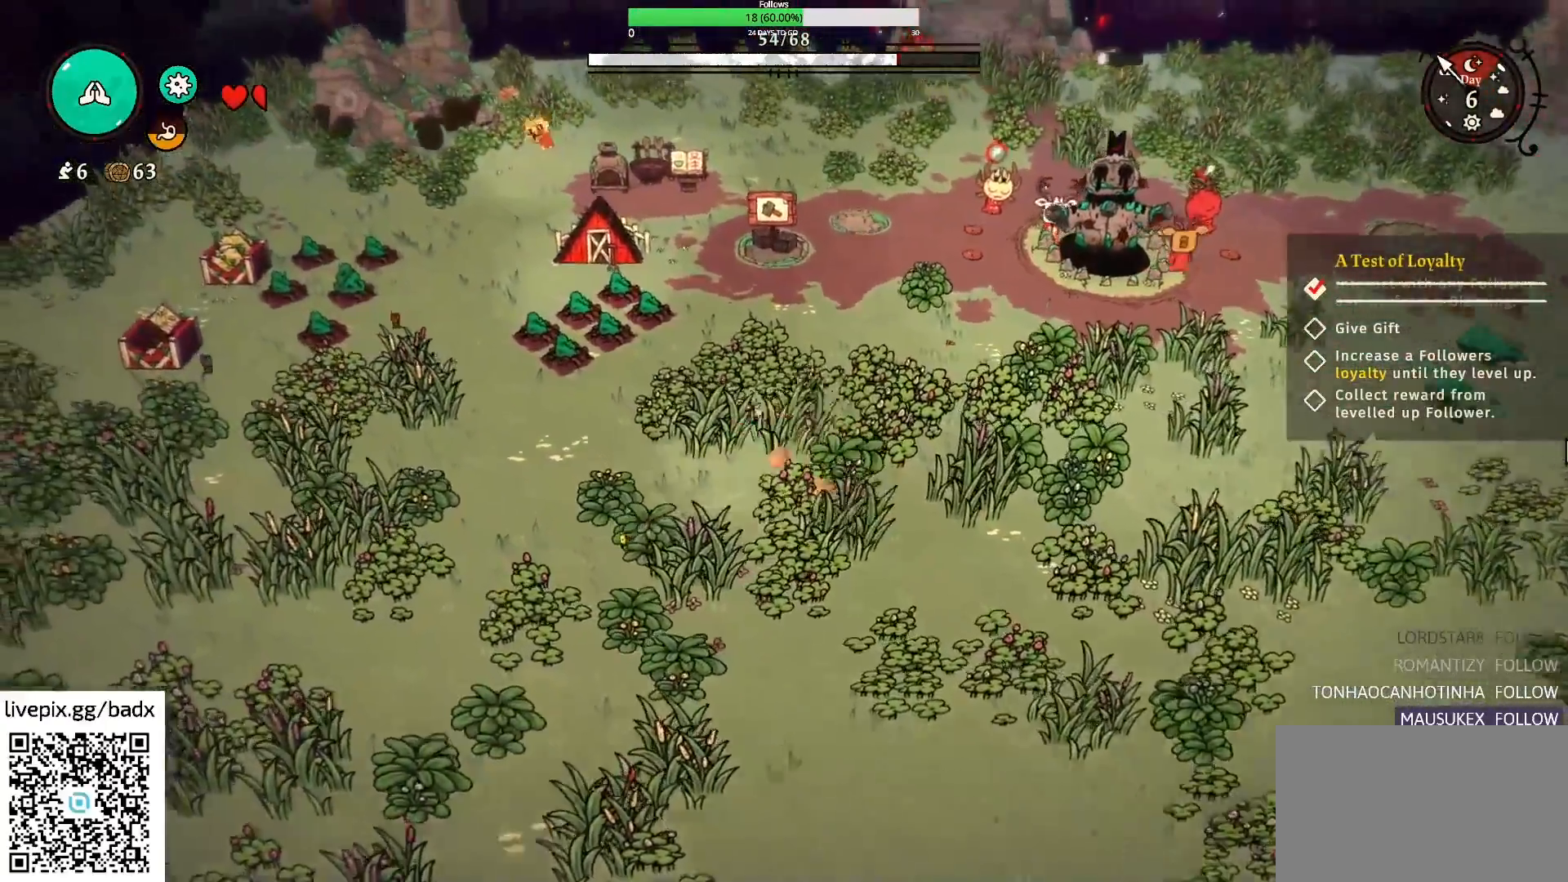
{"keys": ["a", "w"], "mouse": [], "events": []}
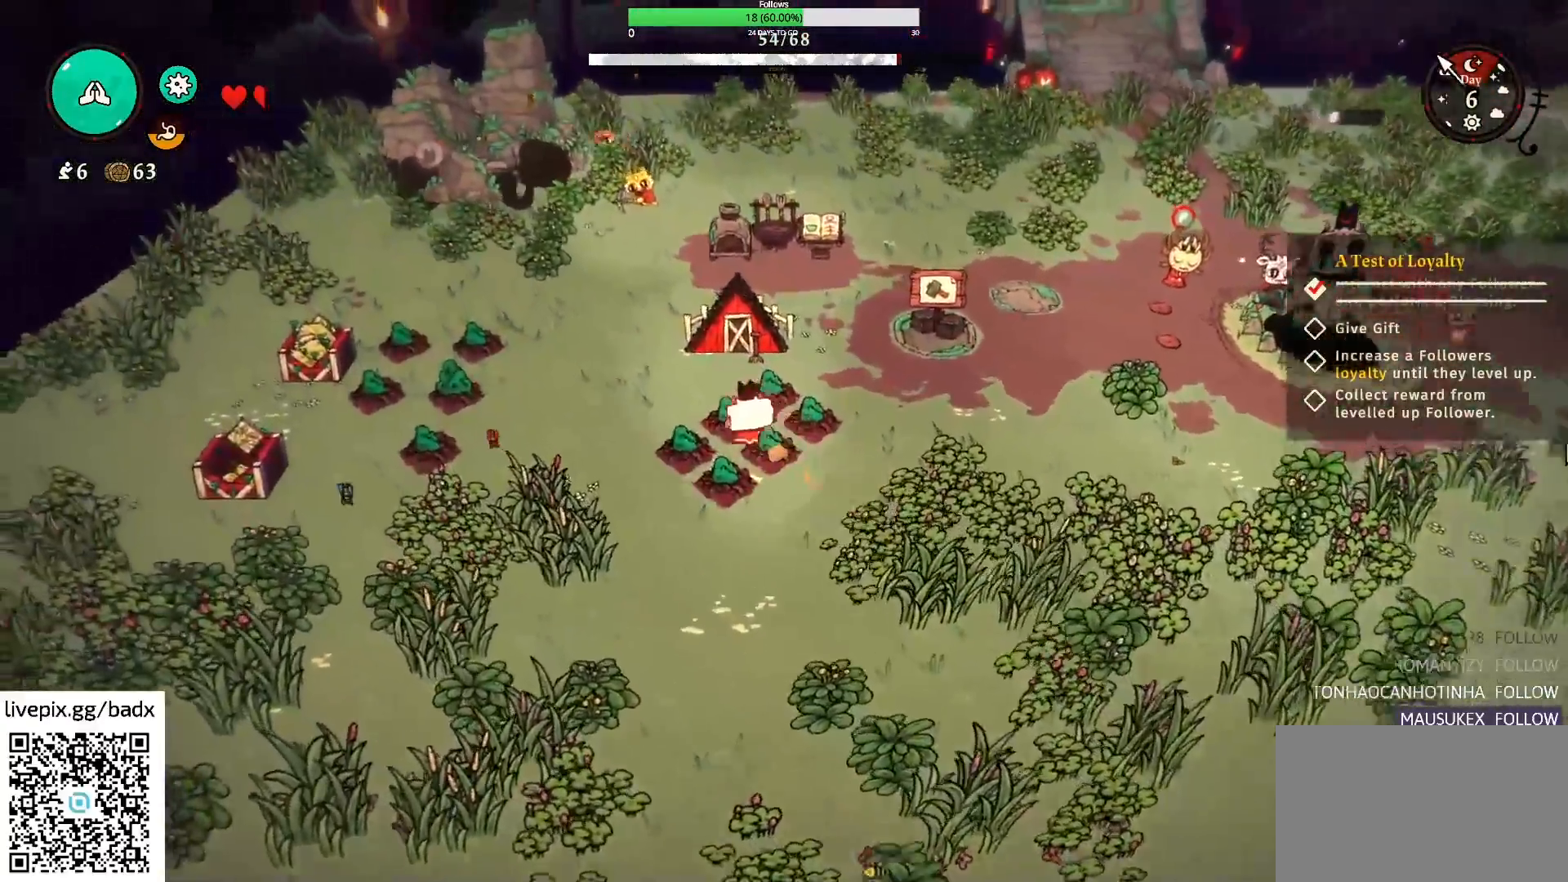
{"keys": [], "mouse": [], "events": [[350, "w", "up"], [367, "a", "up"]]}
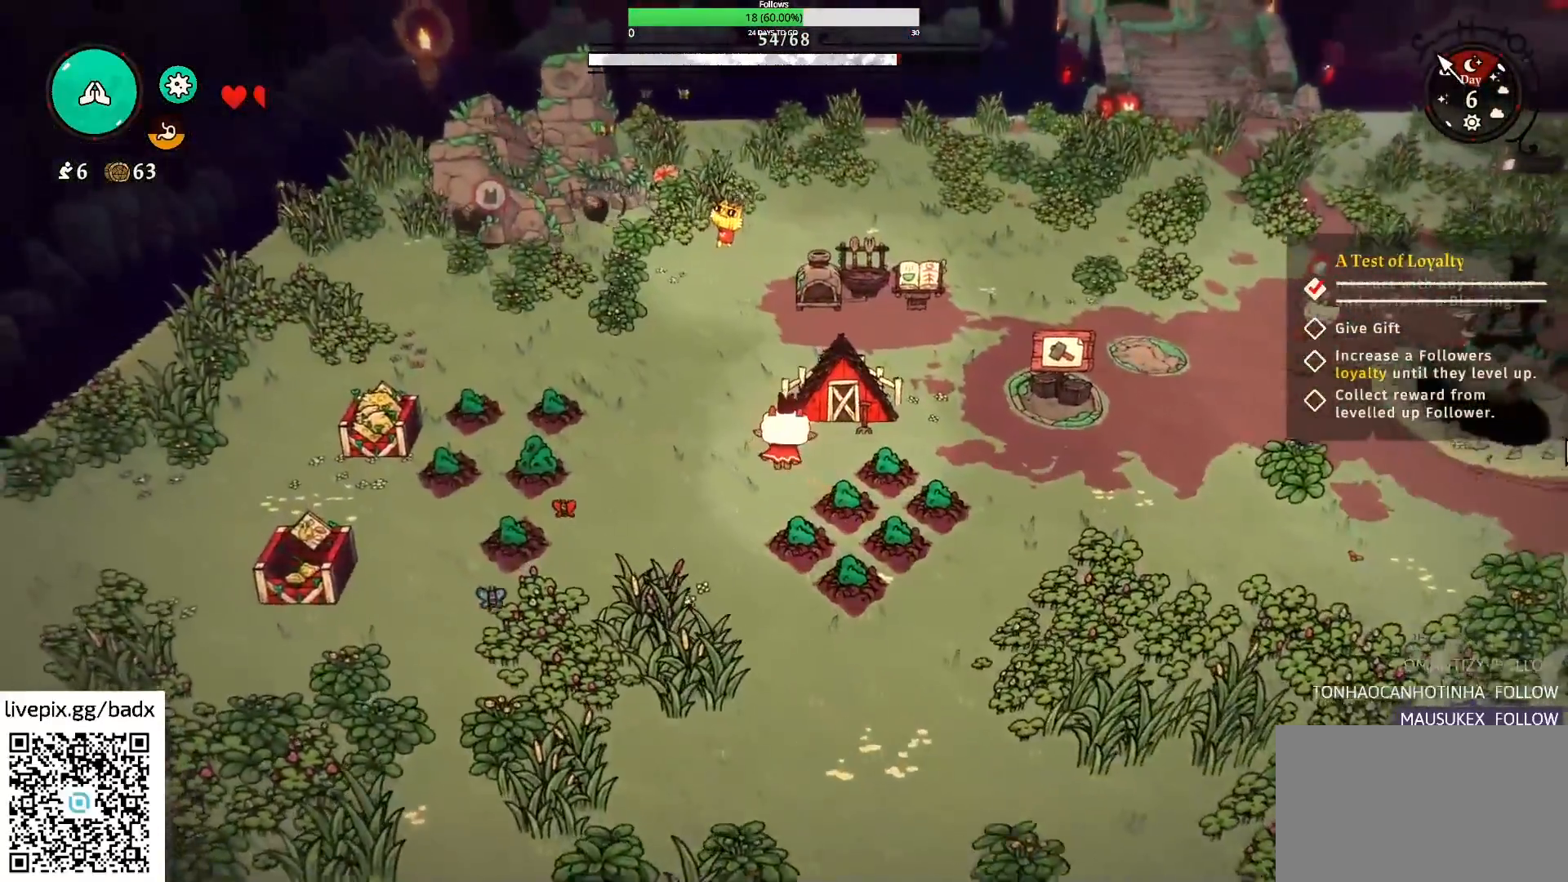
{"keys": ["a", "w"], "mouse": [], "events": [[367, "a", "down"], [417, "w", "down"]]}
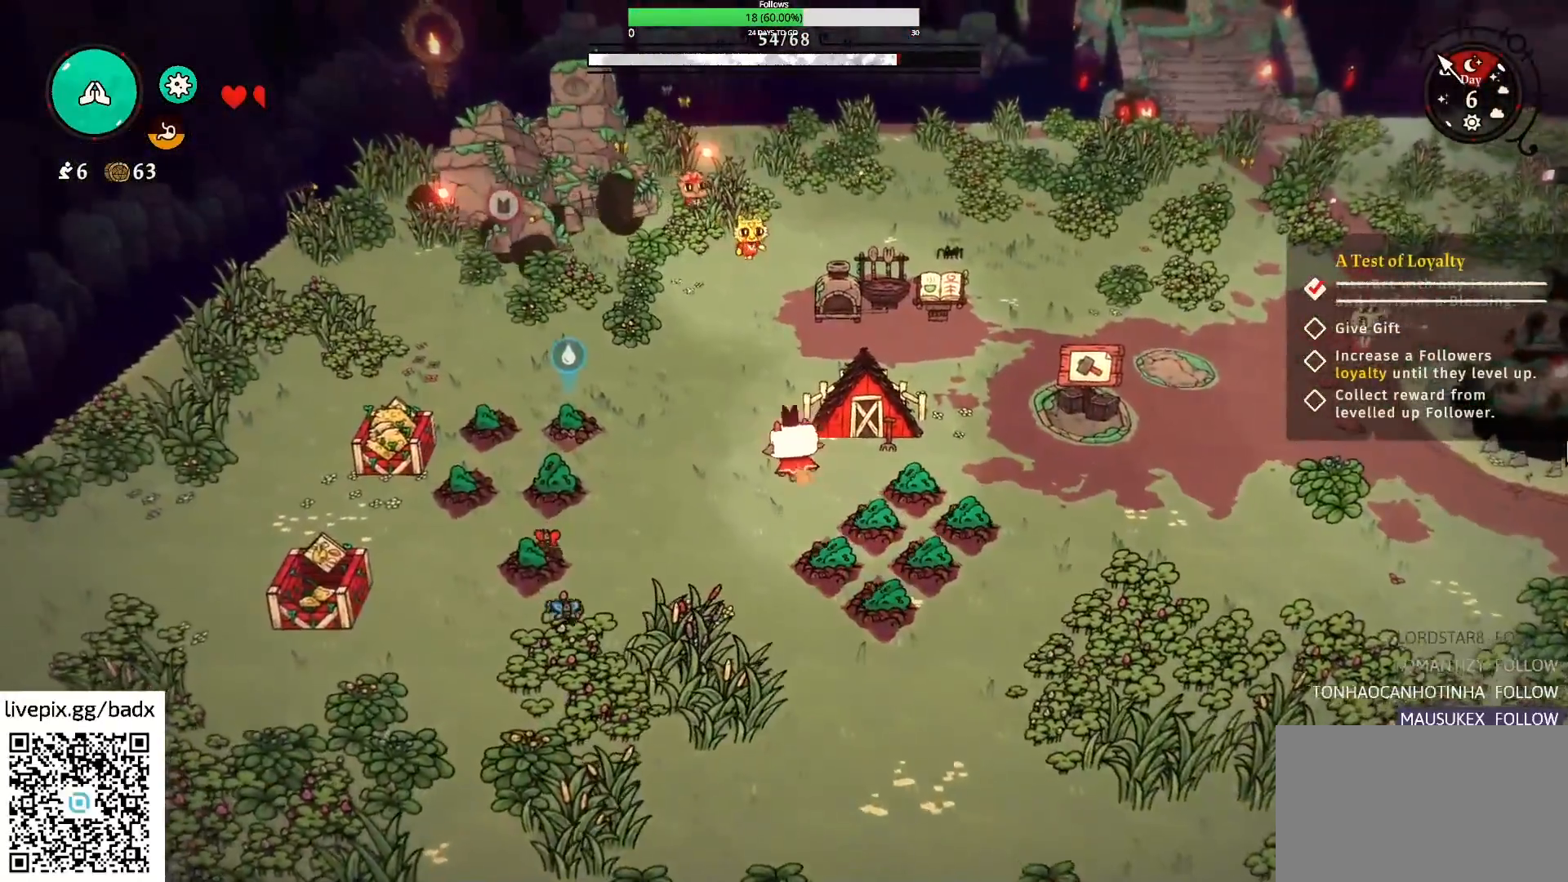
{"keys": ["d", "w"], "mouse": [], "events": [[17, "a", "up"], [150, "d", "down"]]}
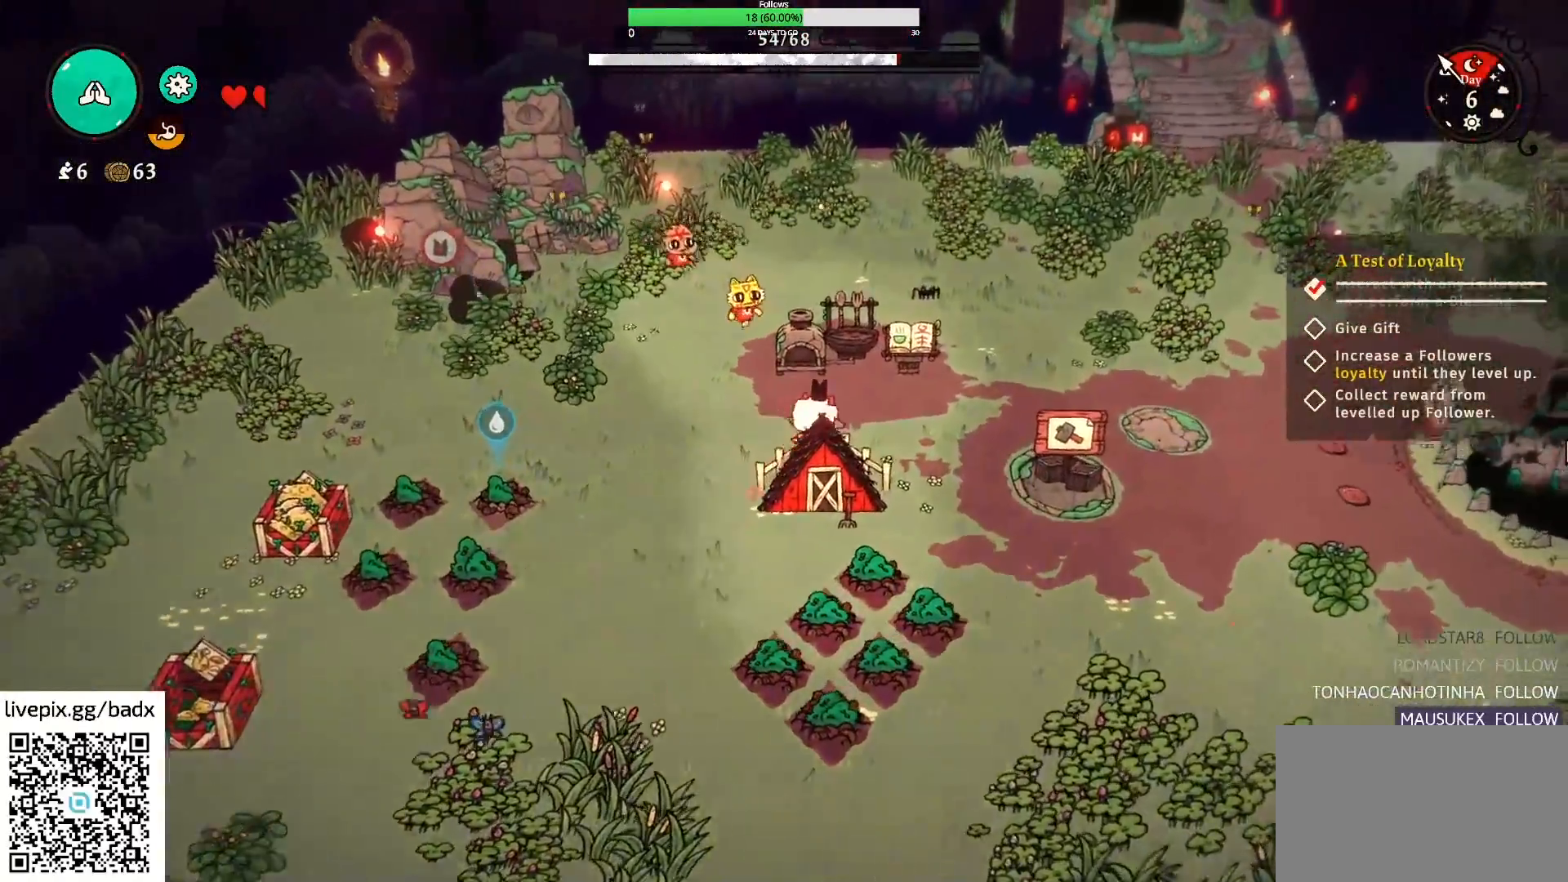
{"keys": [], "mouse": [], "events": [[117, "d", "up"], [350, "w", "up"]]}
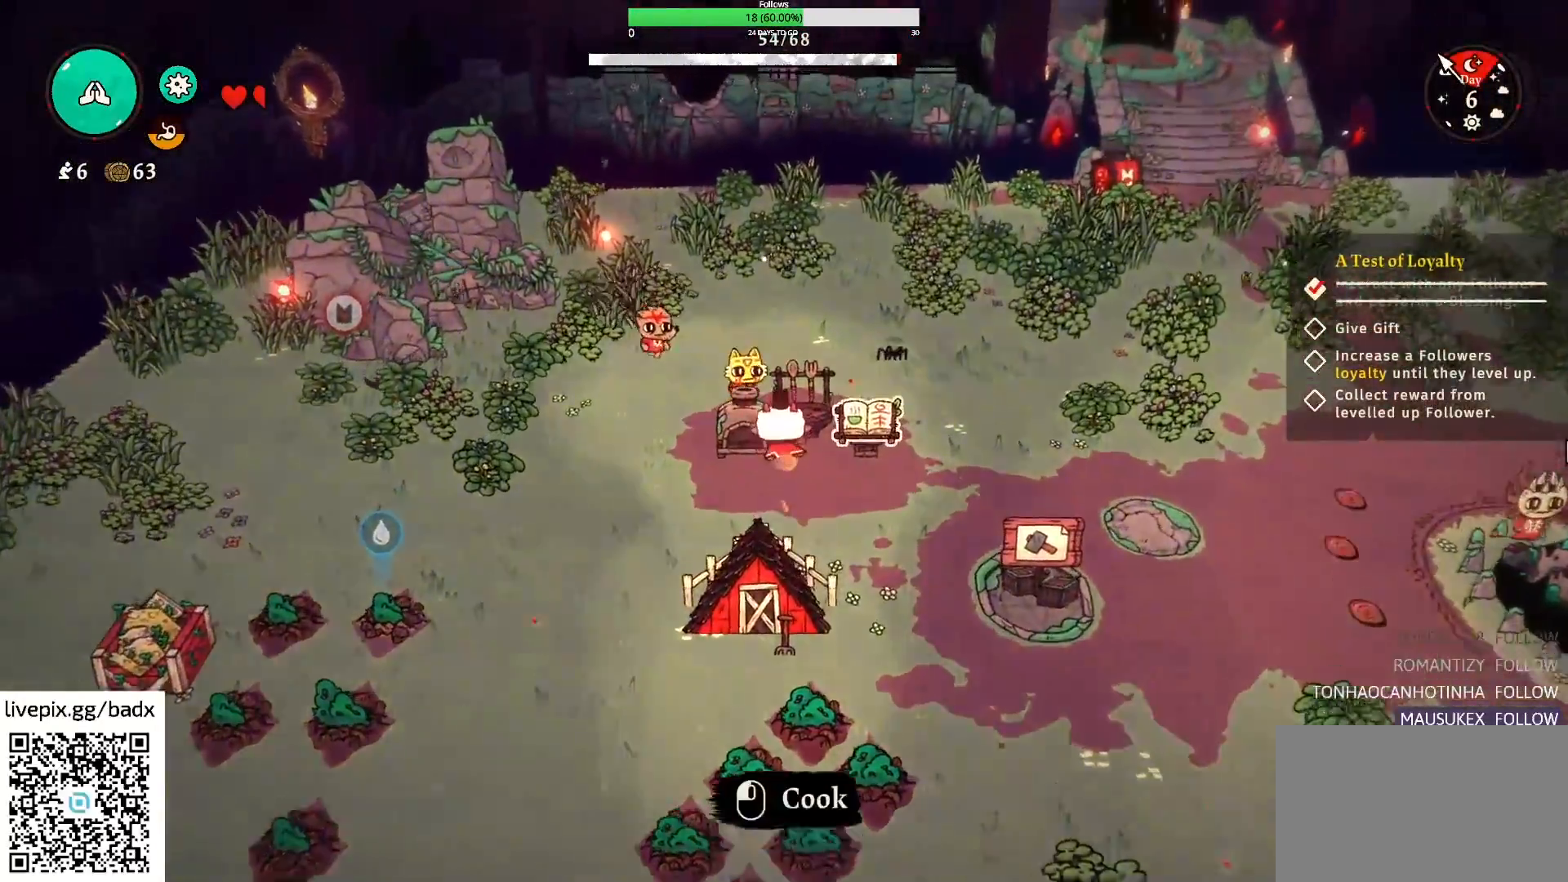
{"keys": ["a"], "mouse": [], "events": [[34, "a", "down"], [34, "s", "down"], [284, "s", "up"], [334, "alt", "down"], [467, "alt", "up"]]}
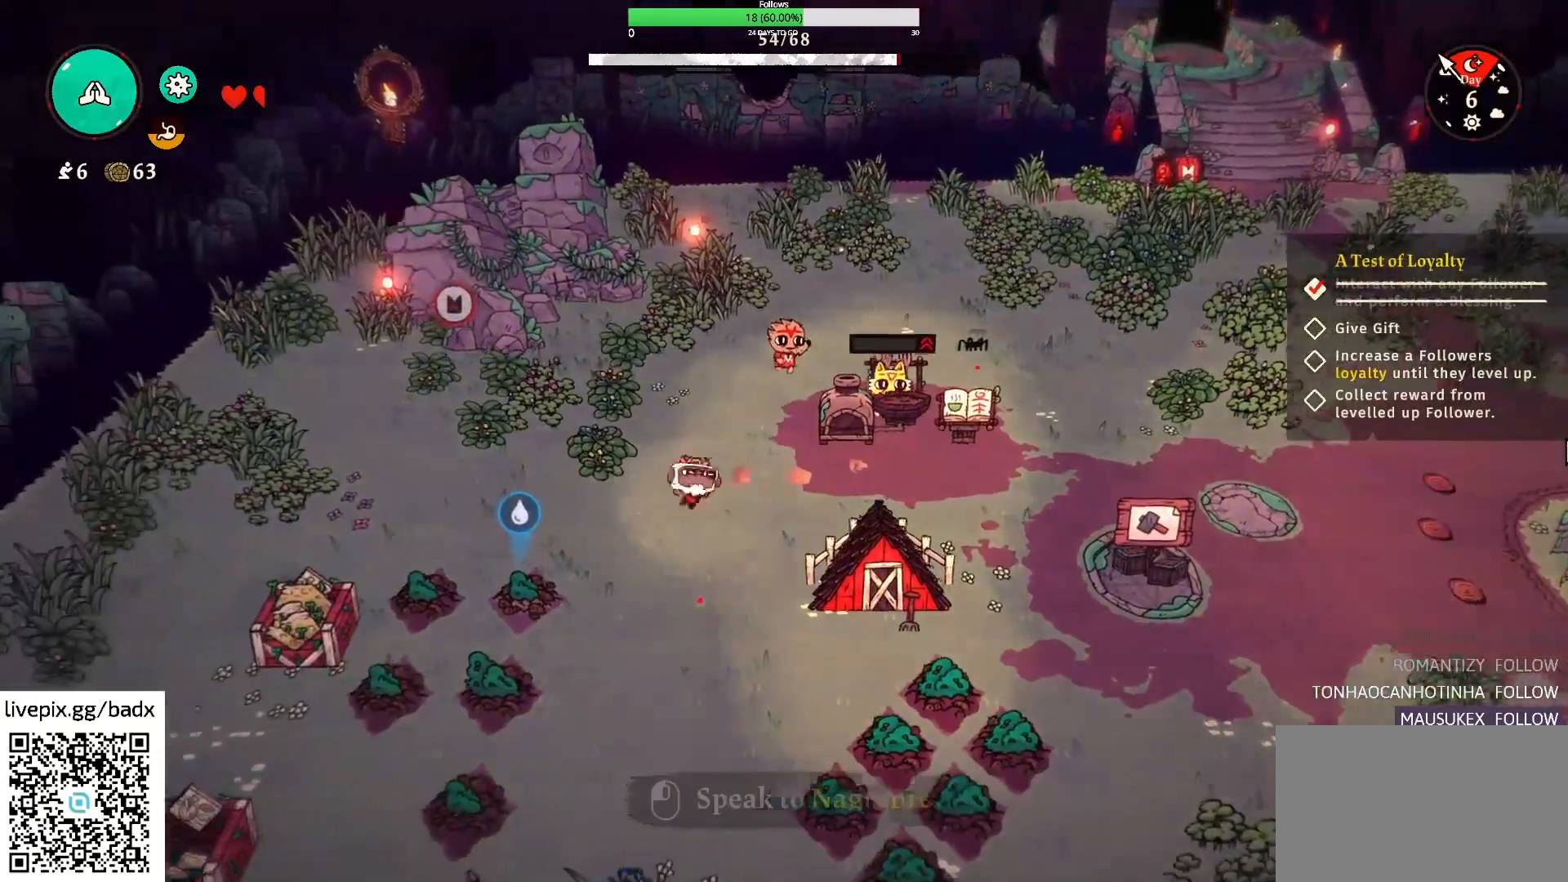
{"keys": [], "mouse": [], "events": [[67, "s", "down"], [150, "a", "up"], [334, "s", "up"]]}
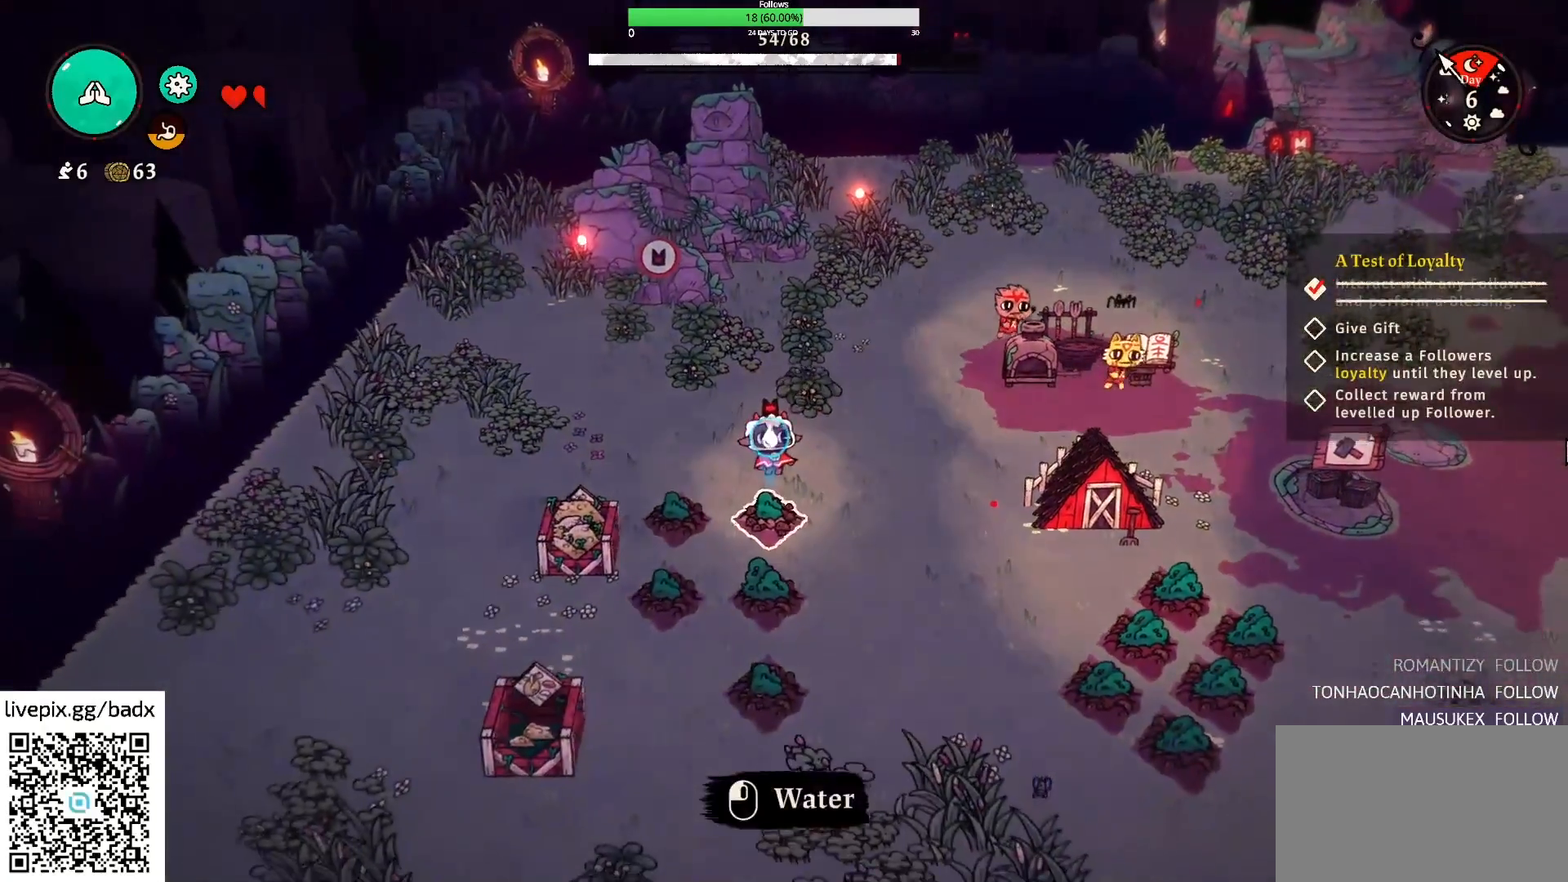
{"keys": [], "mouse": [], "events": [[34, "s", "down"], [217, "e", "down"], [217, "s", "up"], [300, "e", "up"]]}
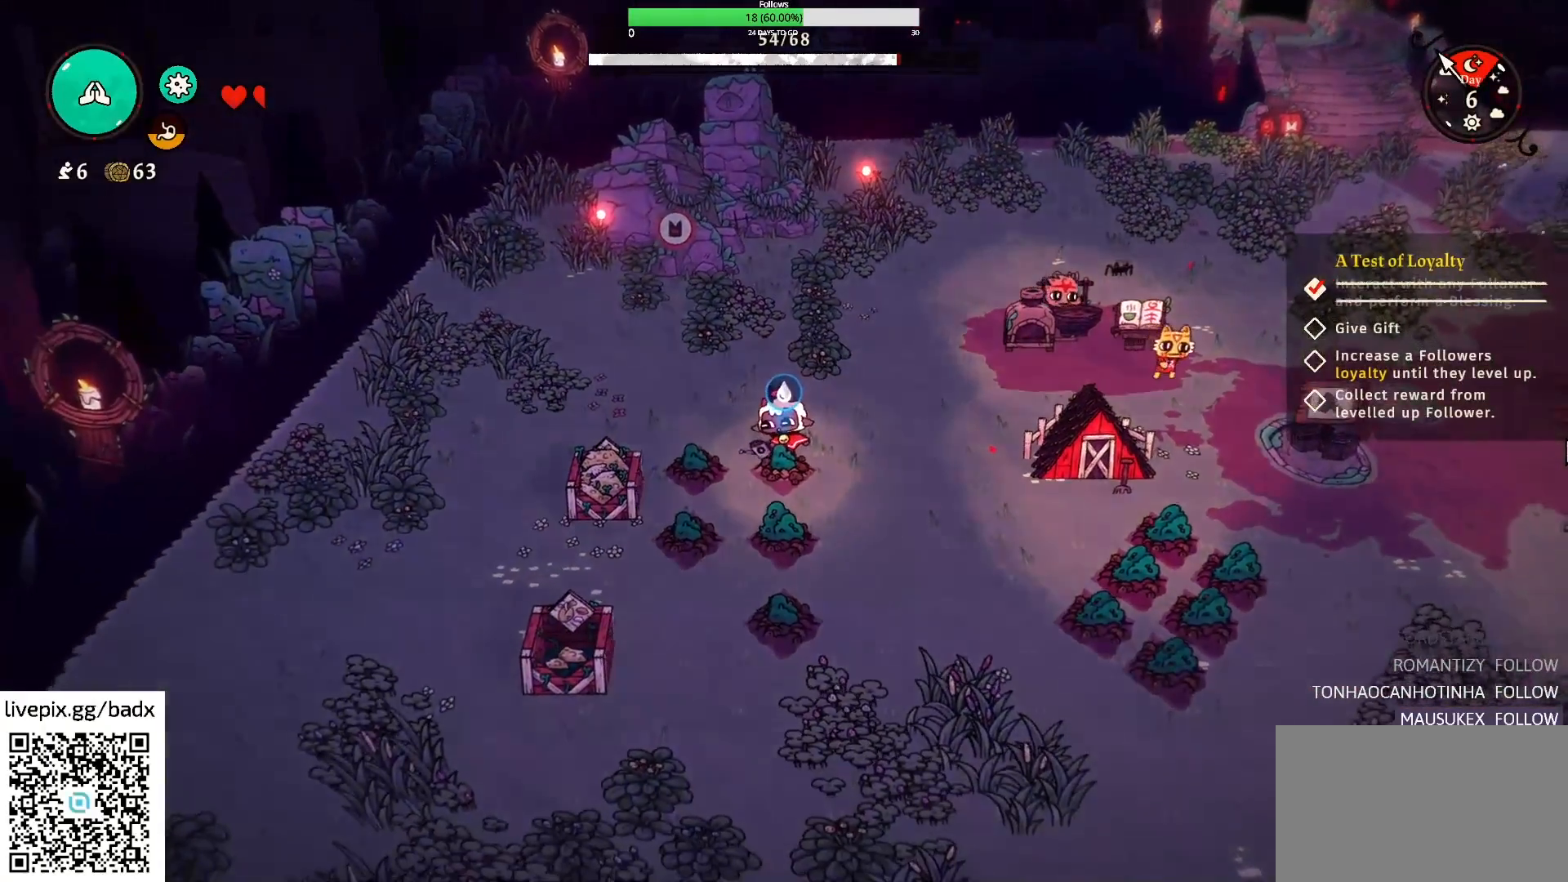
{"keys": [], "mouse": [], "events": []}
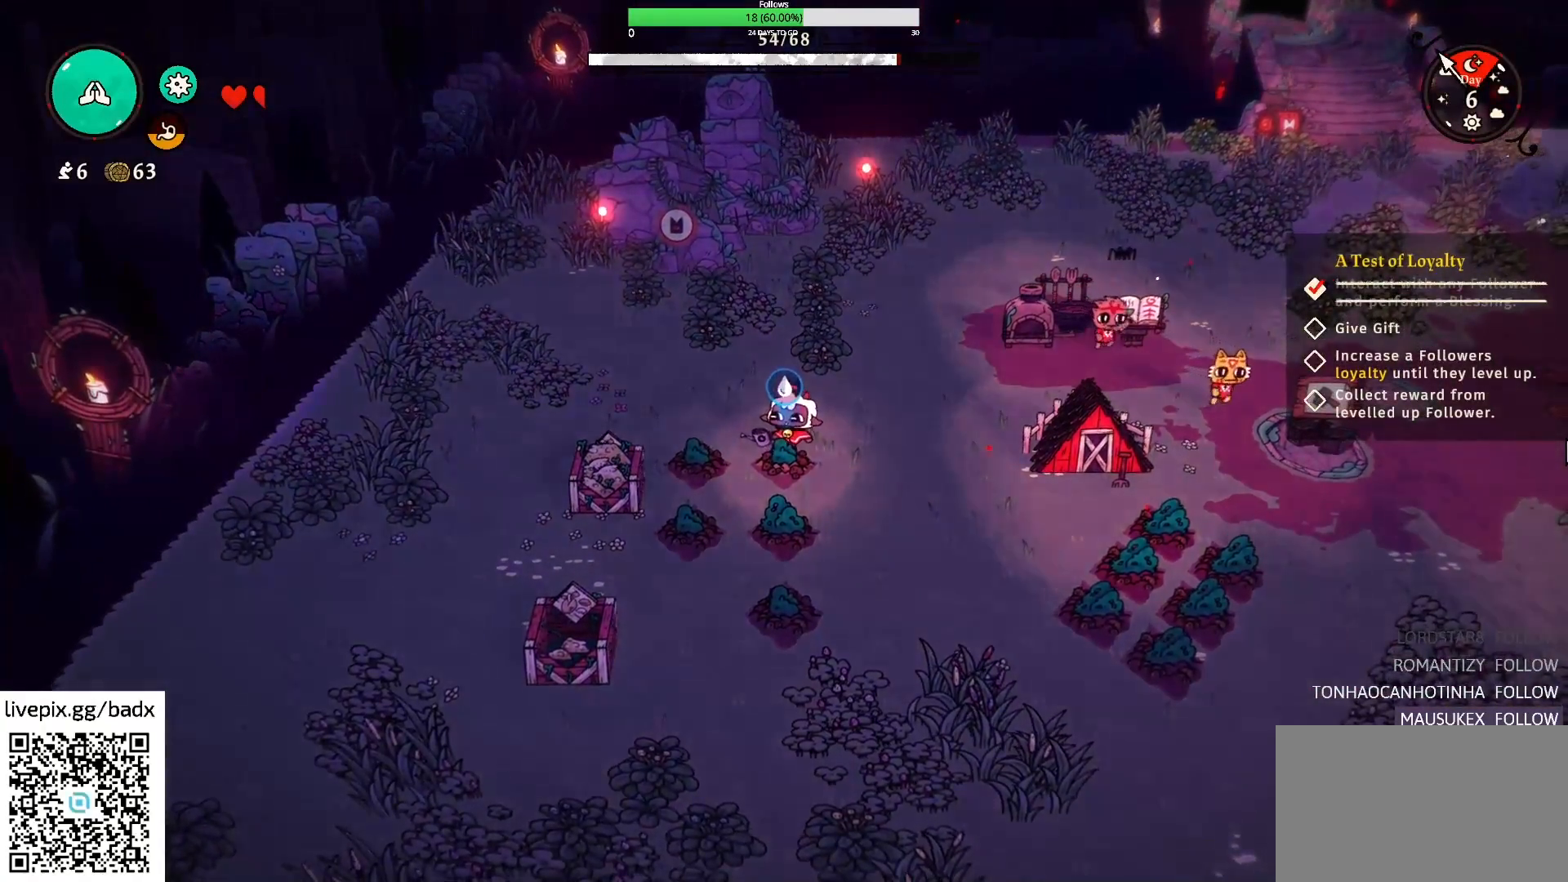
{"keys": [], "mouse": [], "events": []}
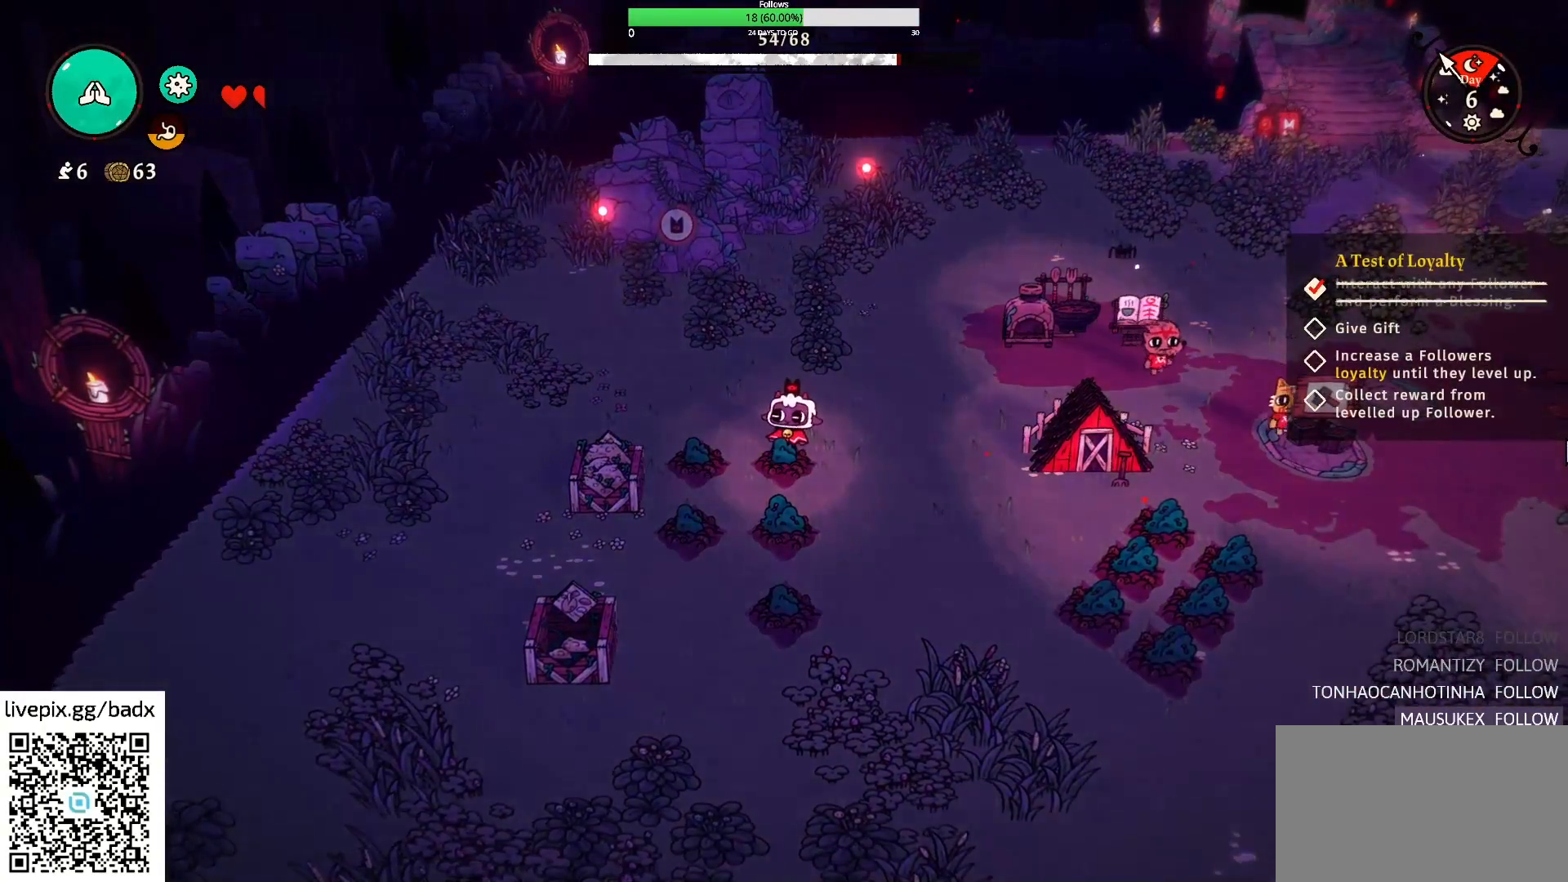
{"keys": [], "mouse": [], "events": []}
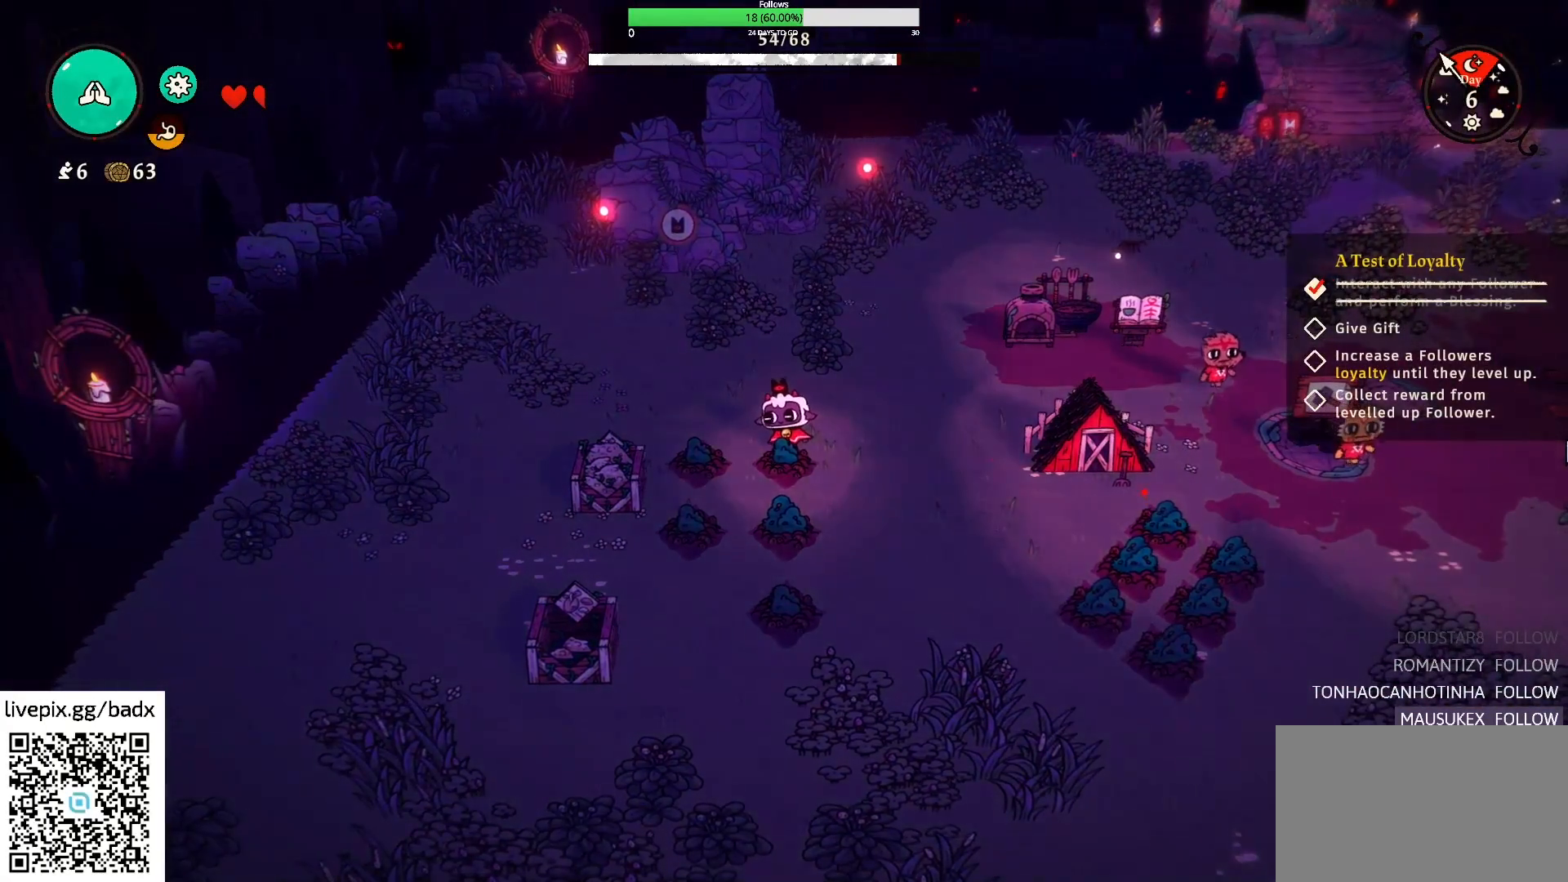
{"keys": [], "mouse": [], "events": []}